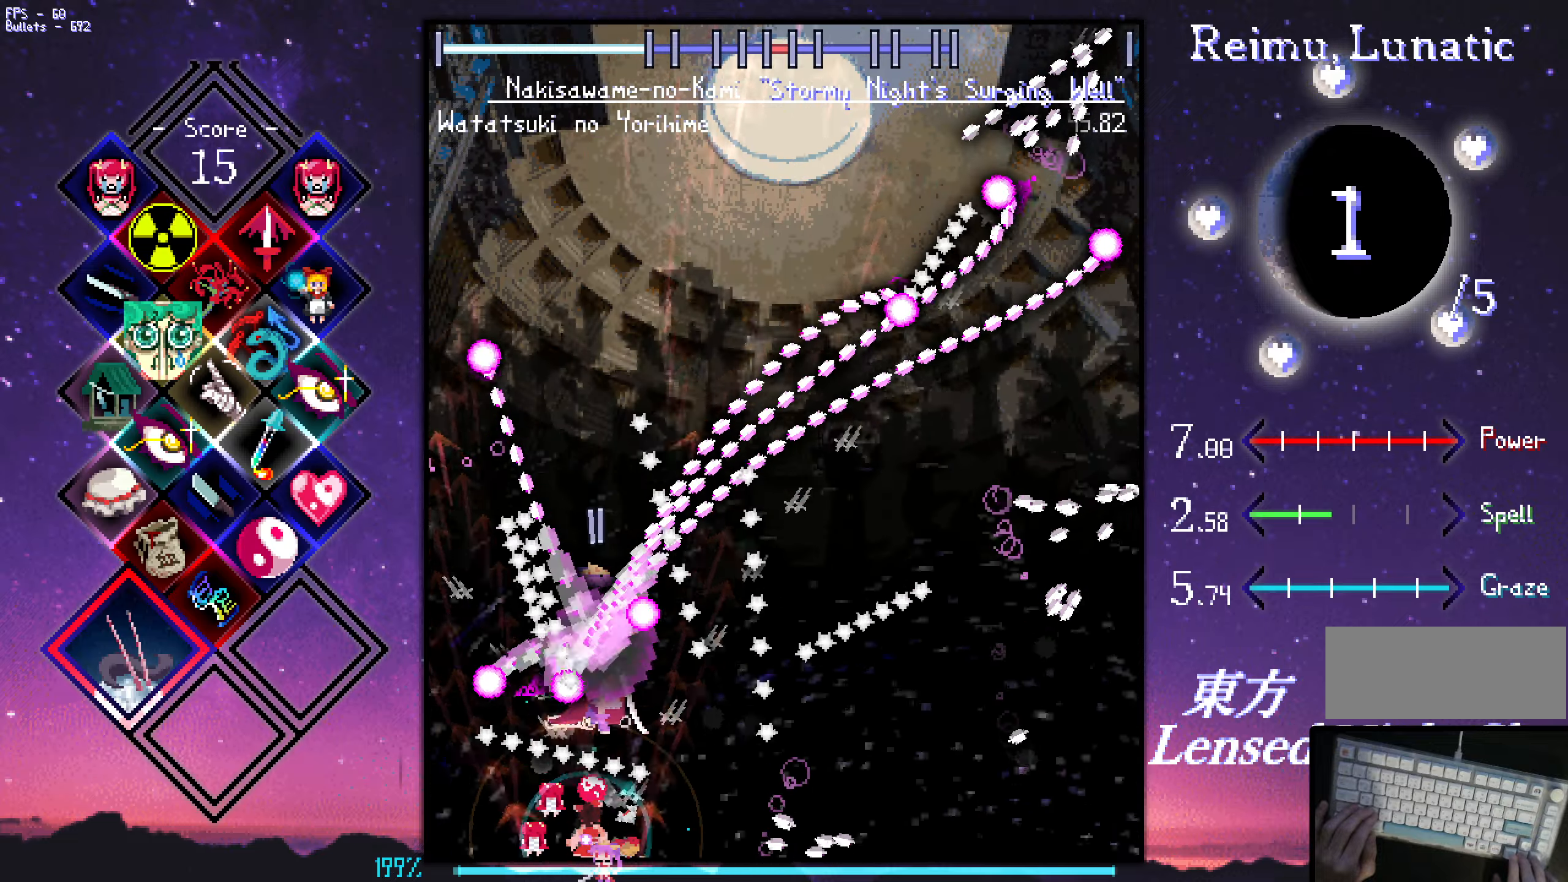
Gameplay with keyboard; each line is a JSON object with the keys held at the frame after it. "events" lists presses ("down") and releases ("up") of "a", "c", "ctrl", "d", "down", "f", "left", "right", "s", "shift", "space", "up", "v", "x" and "z" between this image and that frame as [ms after this image, input, new state], when the widget could be followed in between. No other keys are recorded. Mouse input is not recorded.
{"keys": ["down", "right", "shift", "z"], "events": [[66, "right", "up"], [150, "right", "down"], [300, "down", "down"], [300, "right", "up"], [400, "right", "down"]]}
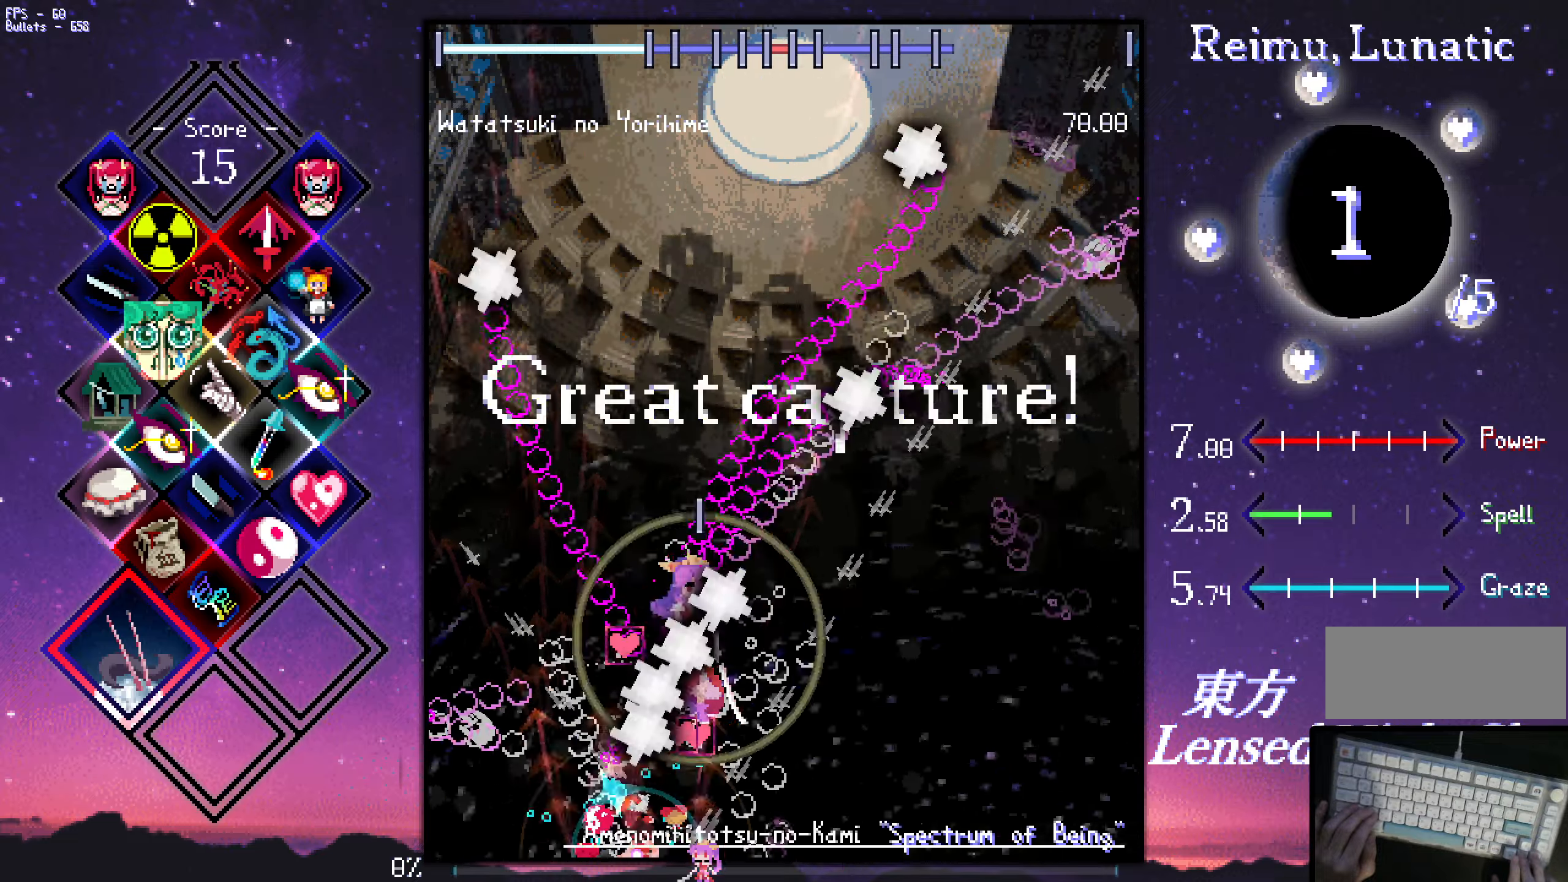
{"keys": ["up", "z"], "events": [[33, "down", "up"], [233, "right", "up"], [333, "right", "down"], [333, "shift", "up"], [366, "right", "up"], [366, "up", "down"]]}
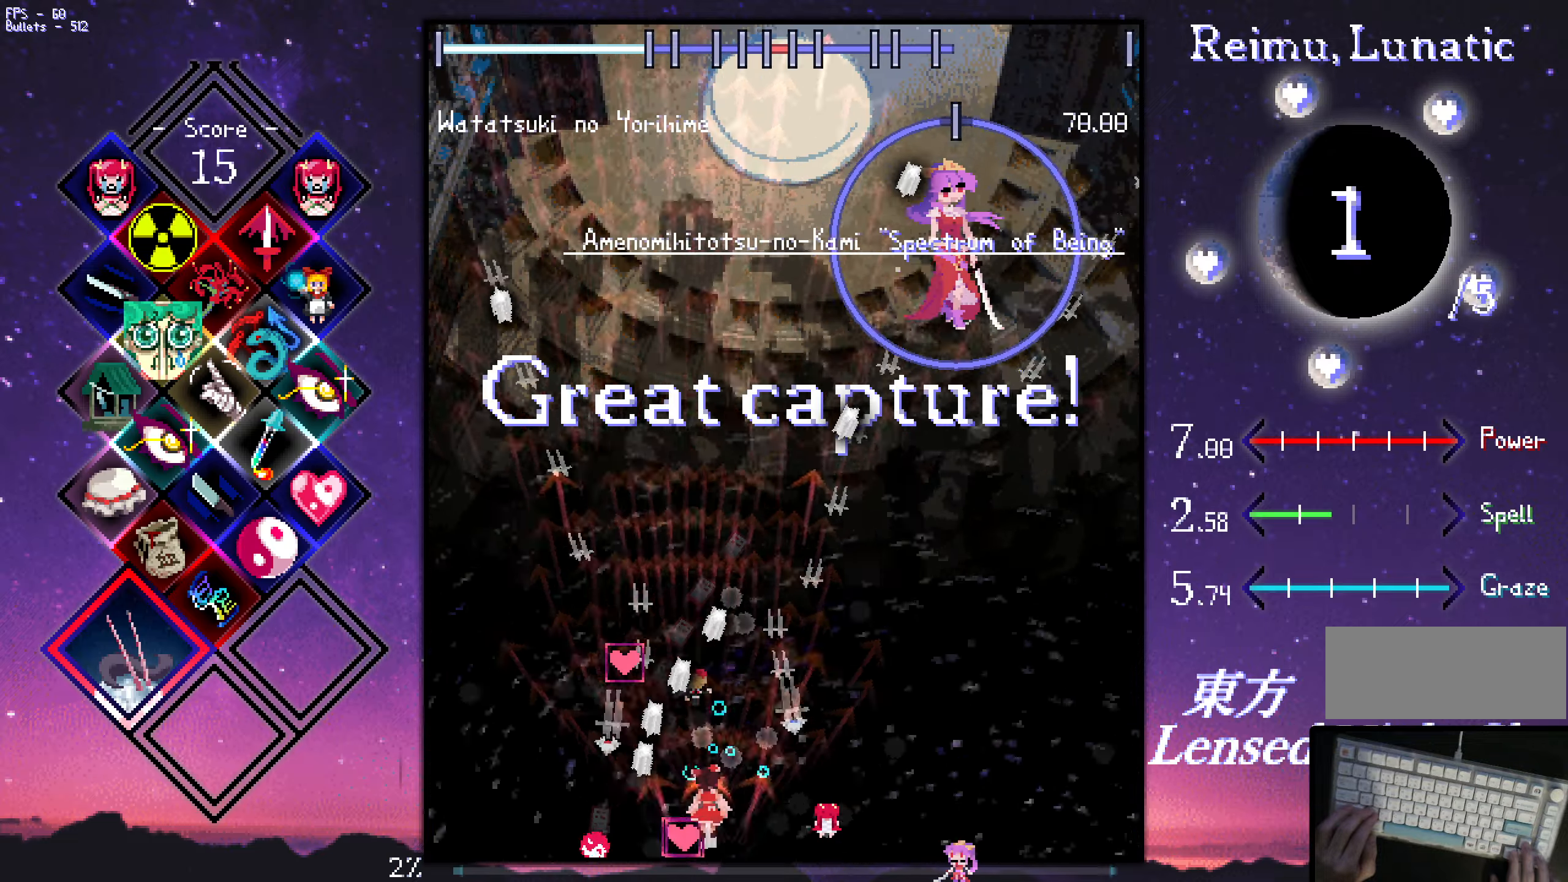
{"keys": ["right", "z"], "events": [[16, "left", "down"], [166, "left", "up"], [166, "shift", "down"], [216, "right", "down"], [250, "up", "up"], [300, "shift", "up"]]}
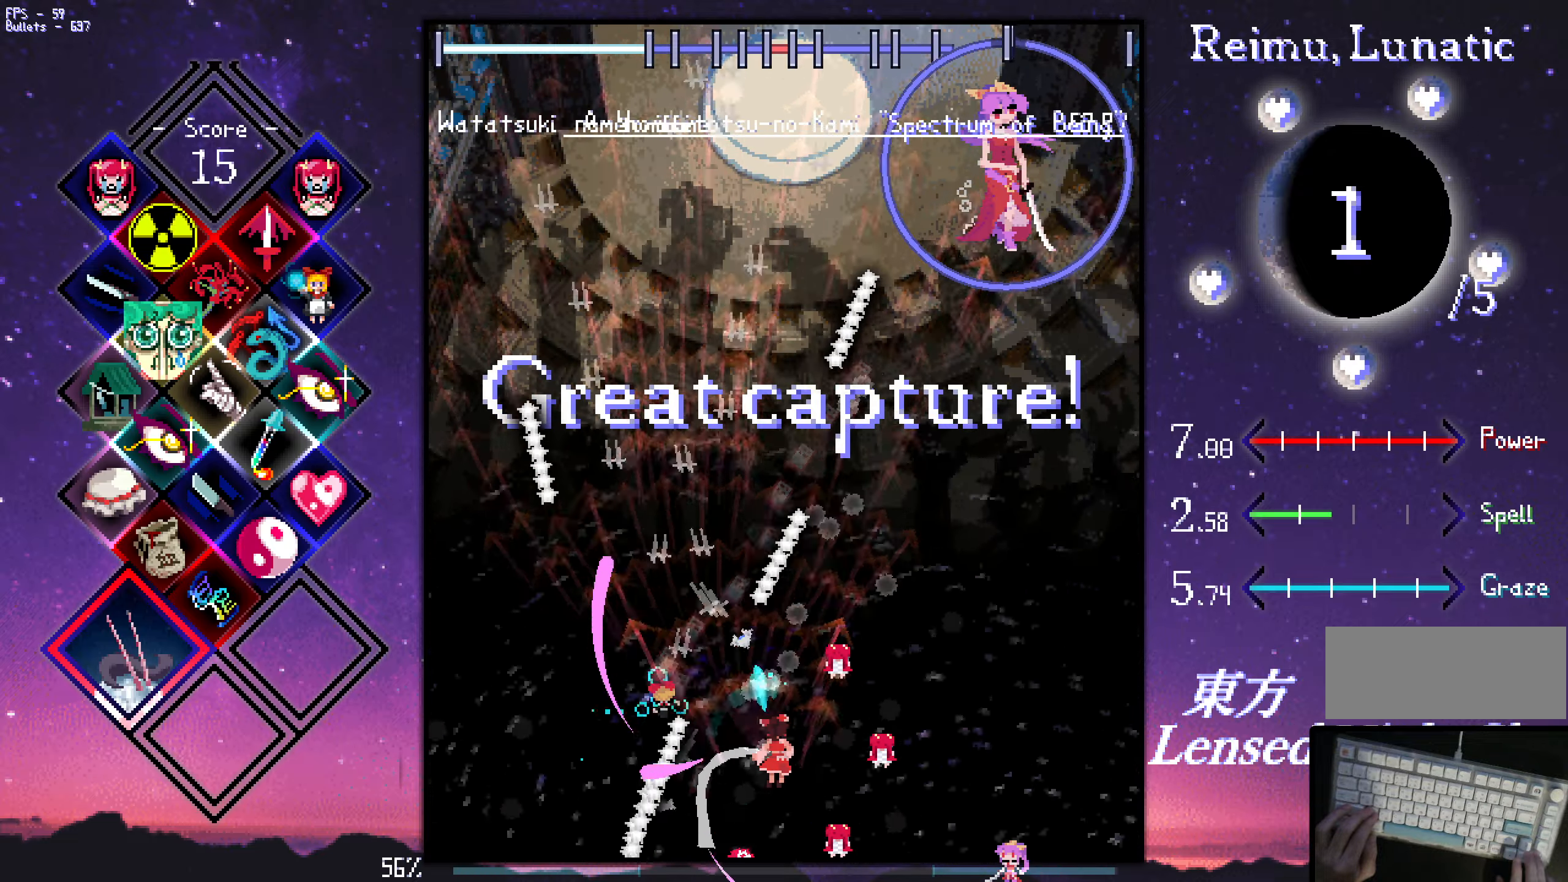
{"keys": ["down", "z"], "events": [[183, "down", "down"], [433, "right", "up"]]}
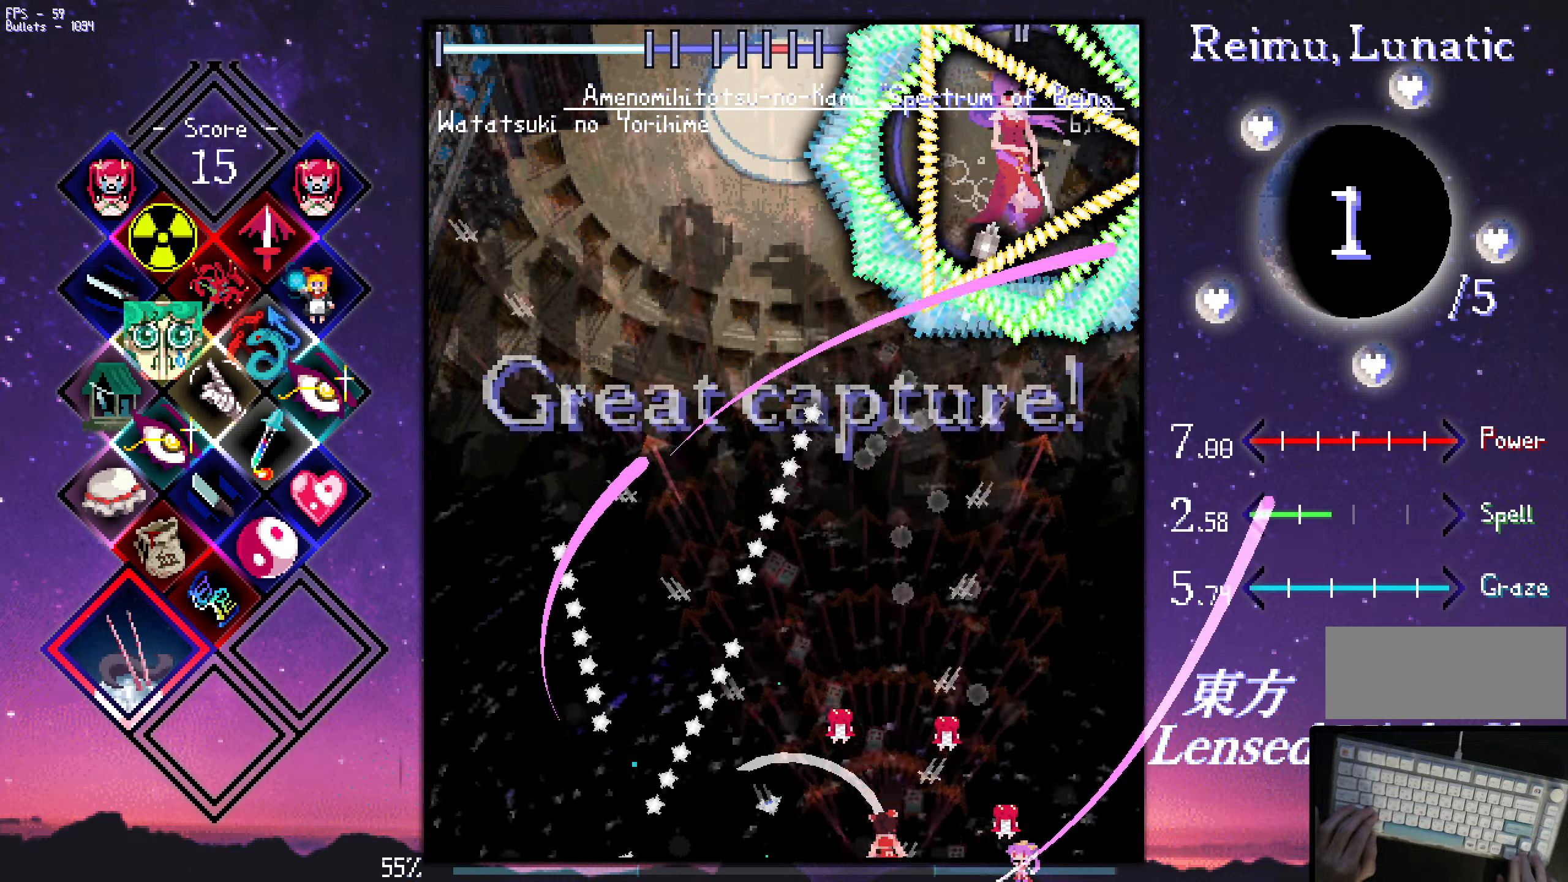
{"keys": ["shift", "z"], "events": [[166, "down", "up"], [266, "shift", "down"]]}
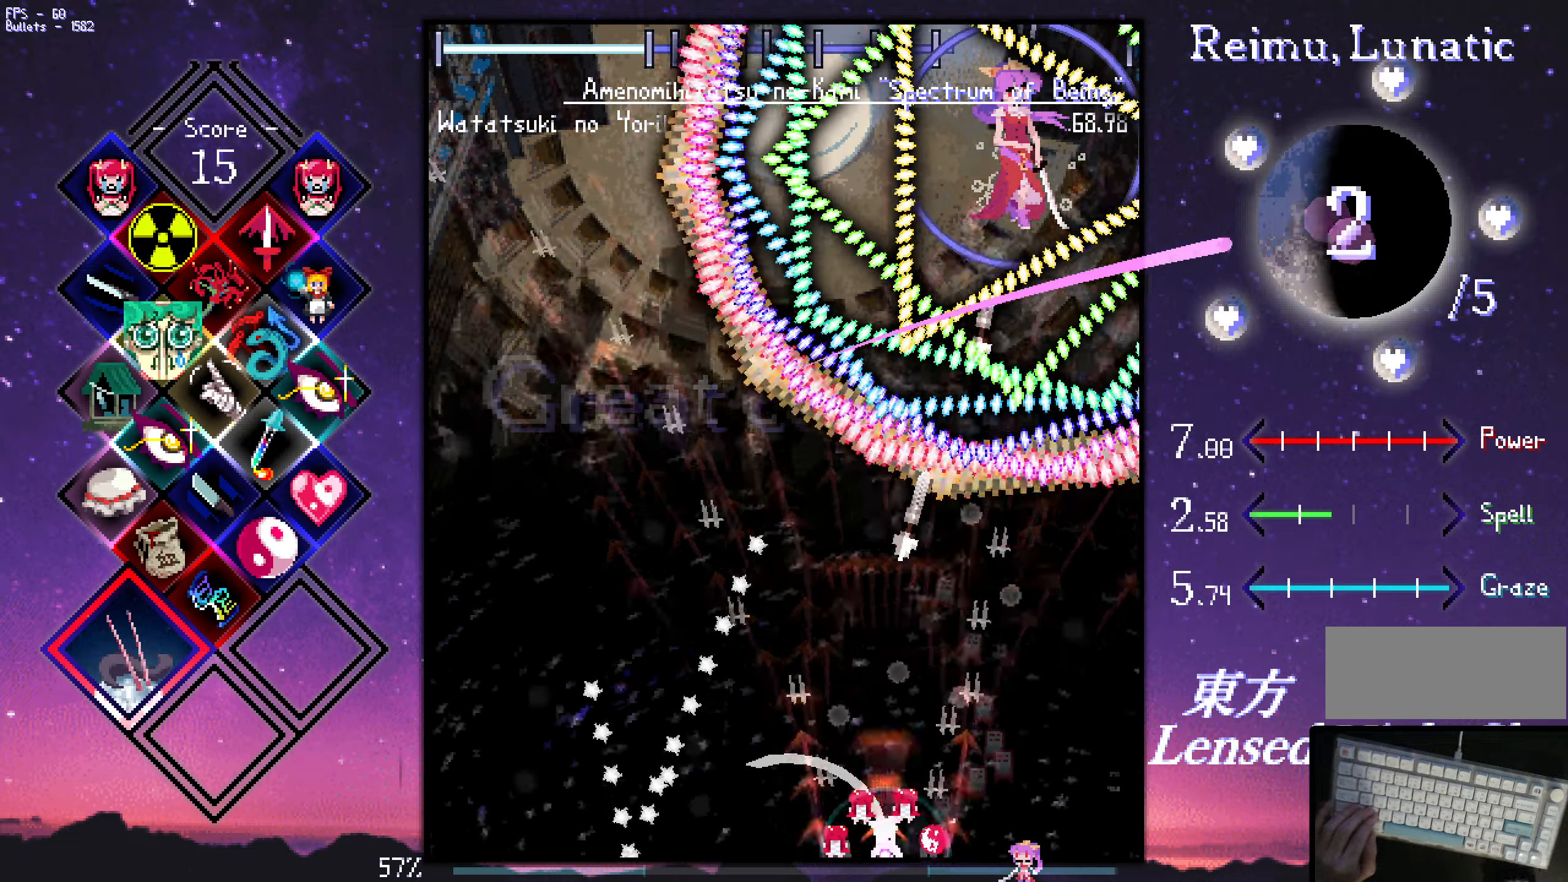
{"keys": ["right", "shift", "z"], "events": [[200, "left", "down"], [383, "up", "down"], [433, "left", "up"], [433, "up", "up"], [483, "right", "down"]]}
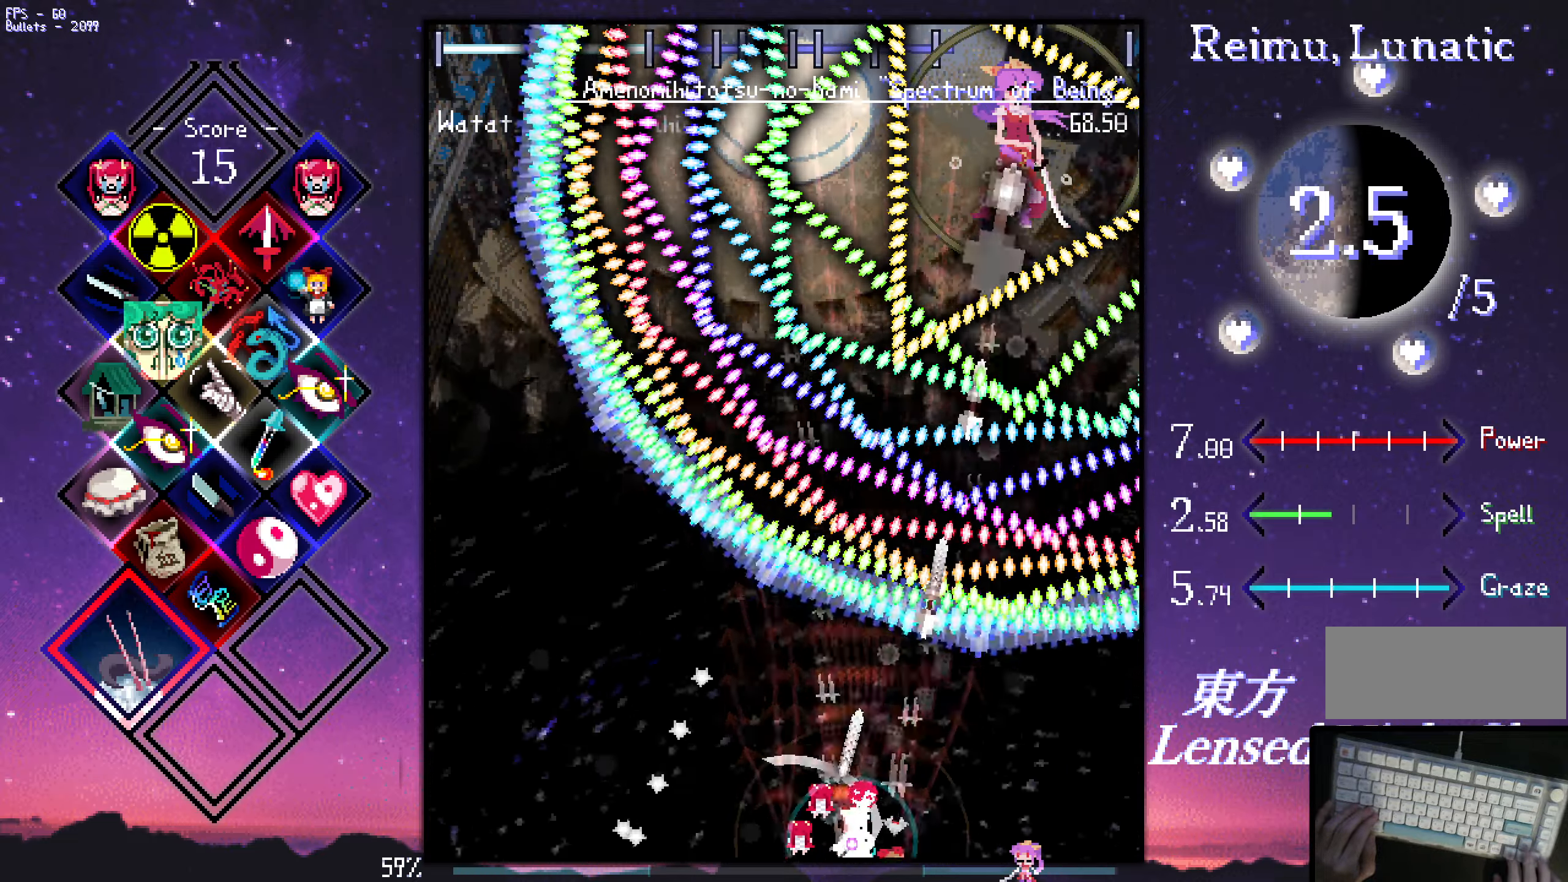
{"keys": ["shift", "z"], "events": [[83, "down", "down"], [166, "right", "up"], [216, "down", "up"], [216, "left", "down"], [416, "left", "up"]]}
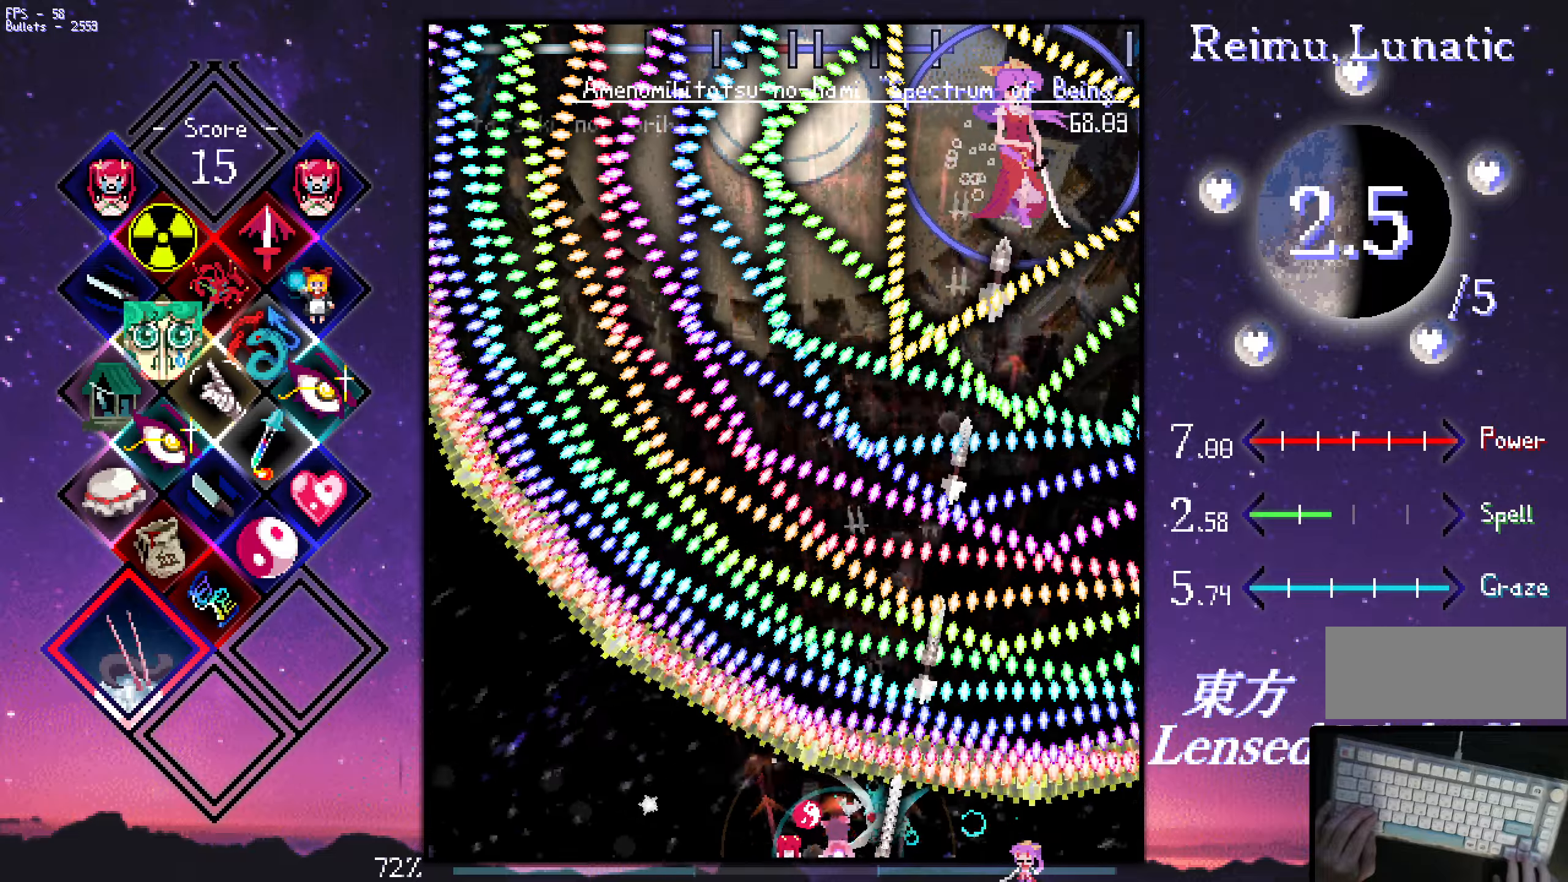
{"keys": ["down", "shift", "z"], "events": [[150, "down", "down"], [150, "left", "down"], [200, "left", "up"]]}
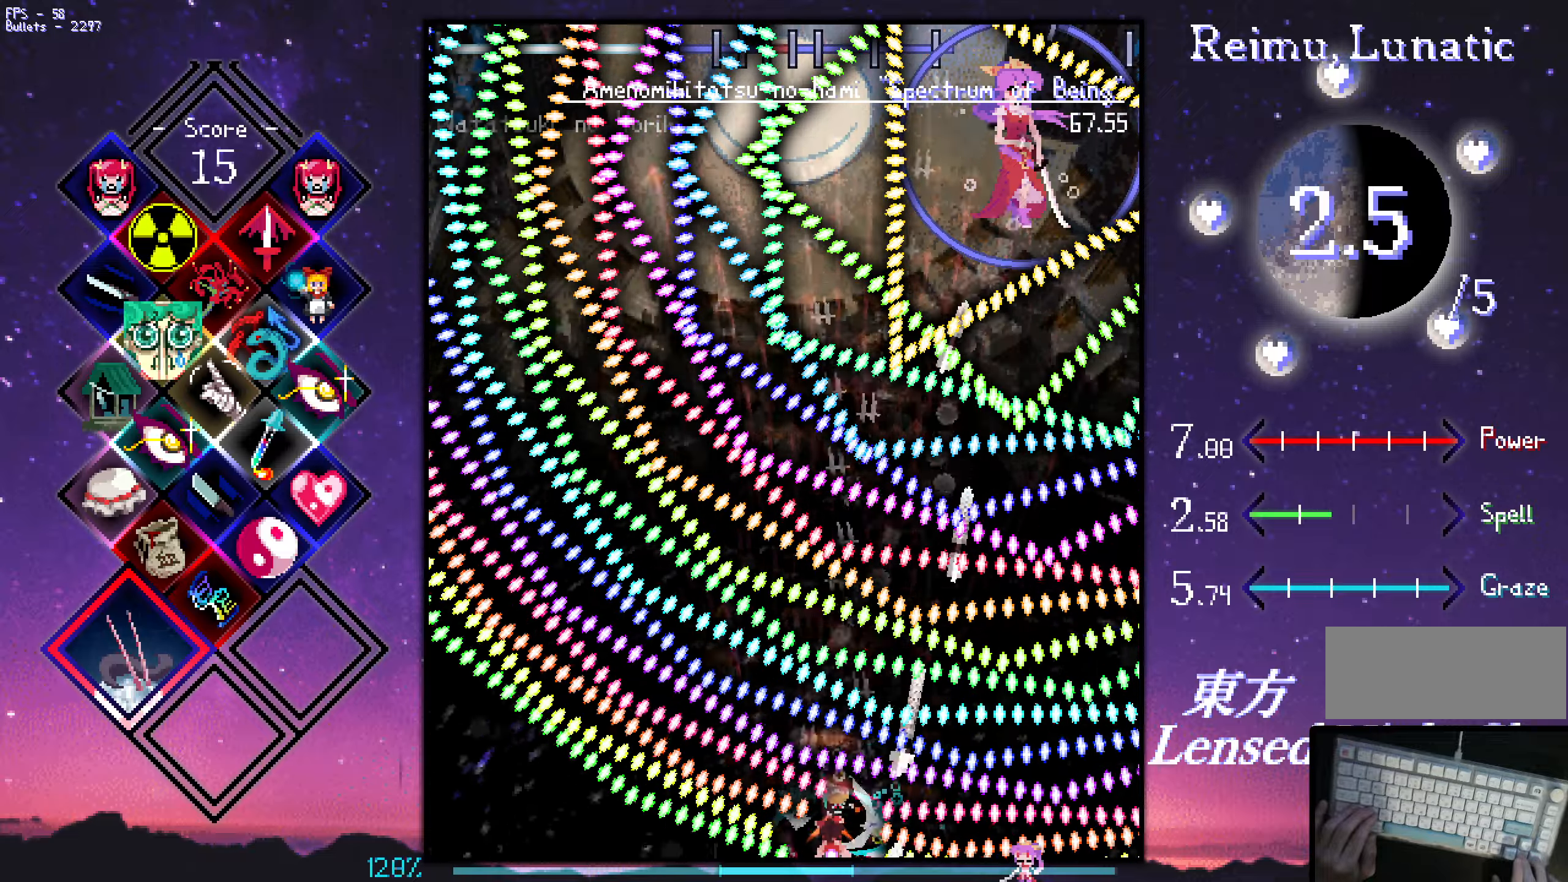
{"keys": ["shift", "z"], "events": [[183, "down", "up"]]}
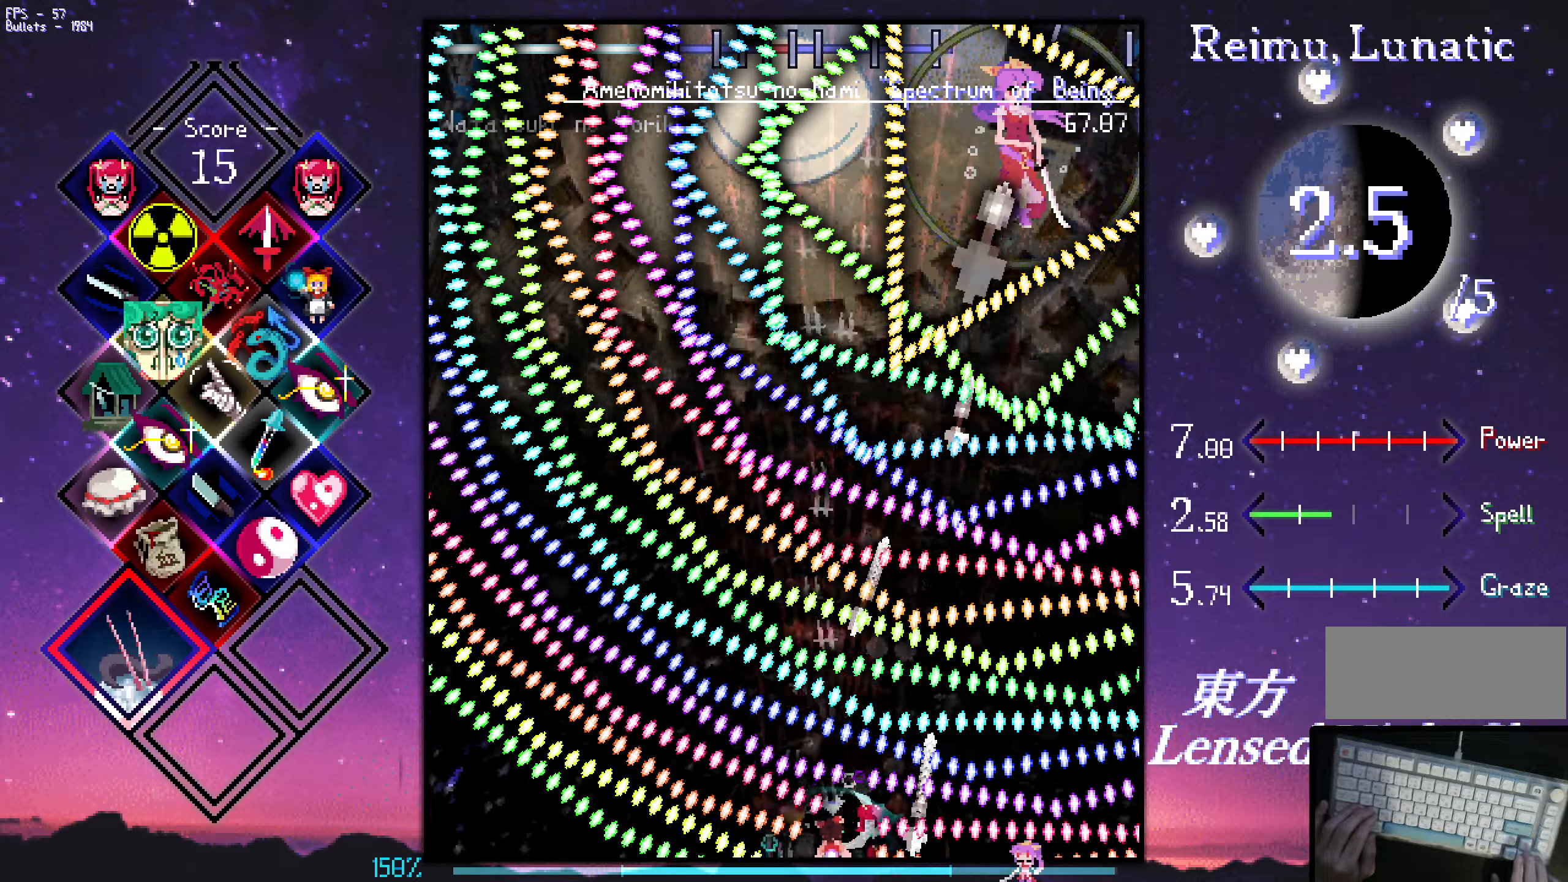
{"keys": ["shift", "z"], "events": [[200, "right", "down"], [250, "right", "up"]]}
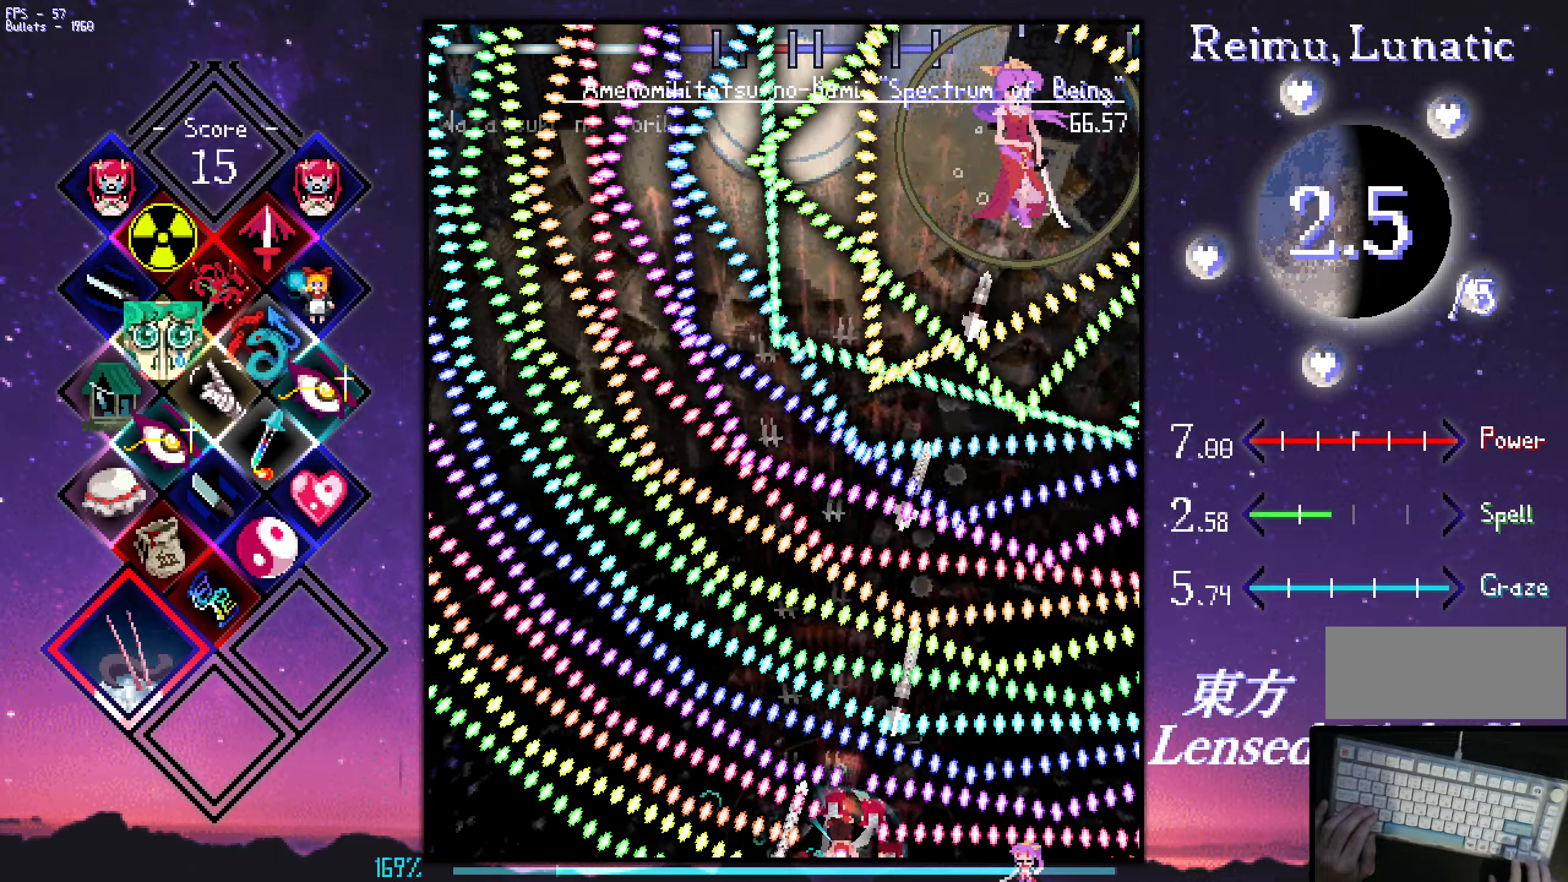
{"keys": ["shift", "z"], "events": [[133, "left", "down"], [183, "left", "up"]]}
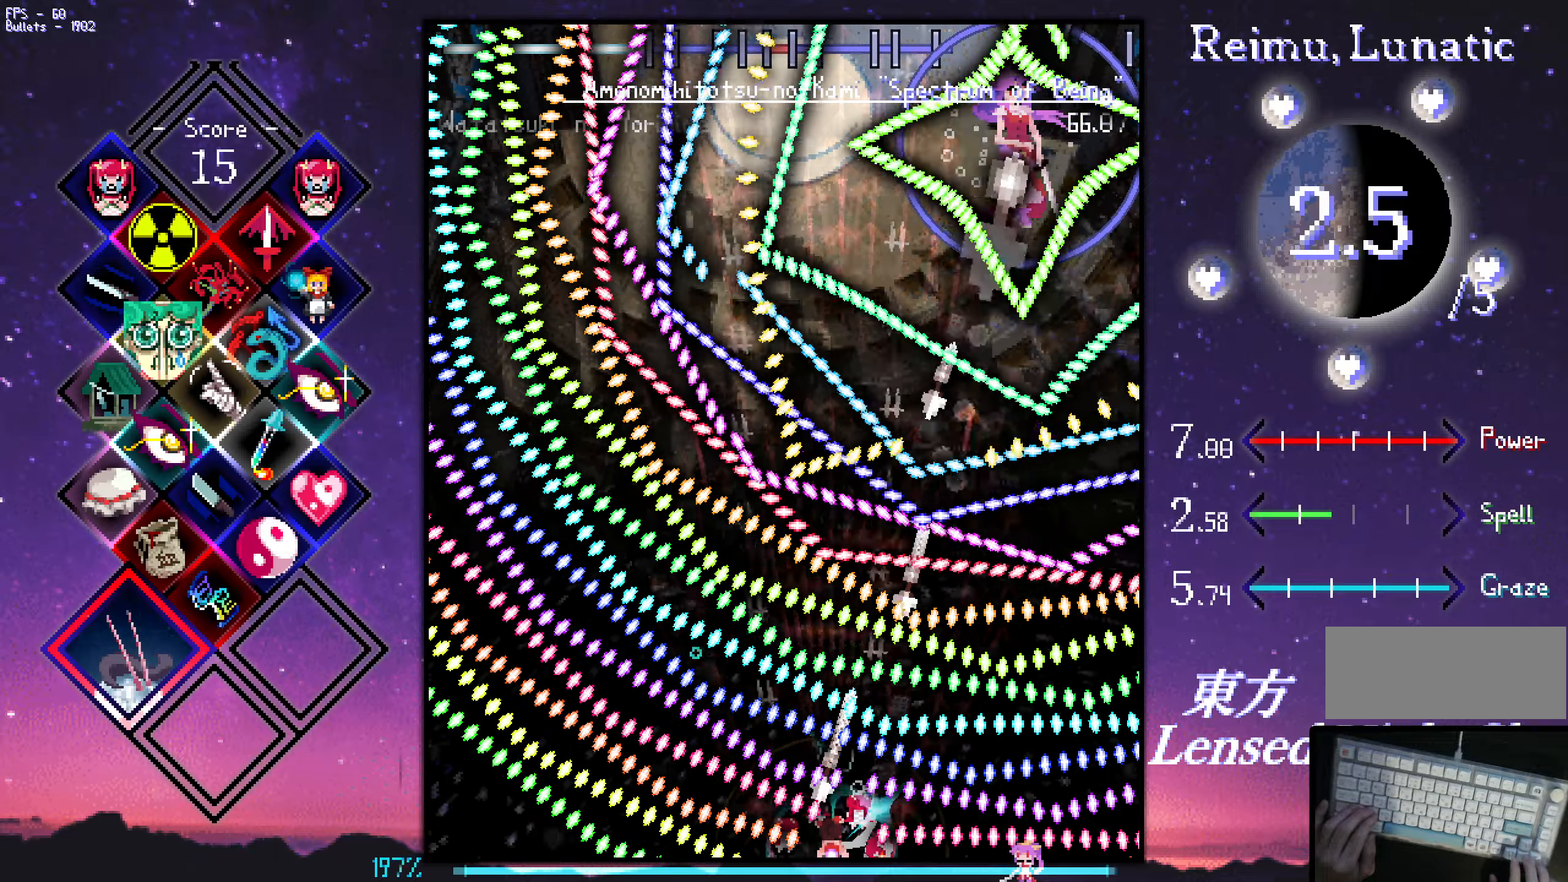
{"keys": ["shift", "z"], "events": [[67, "down", "down"], [67, "right", "down"], [117, "down", "up"], [117, "right", "up"], [350, "left", "down"], [450, "left", "up"]]}
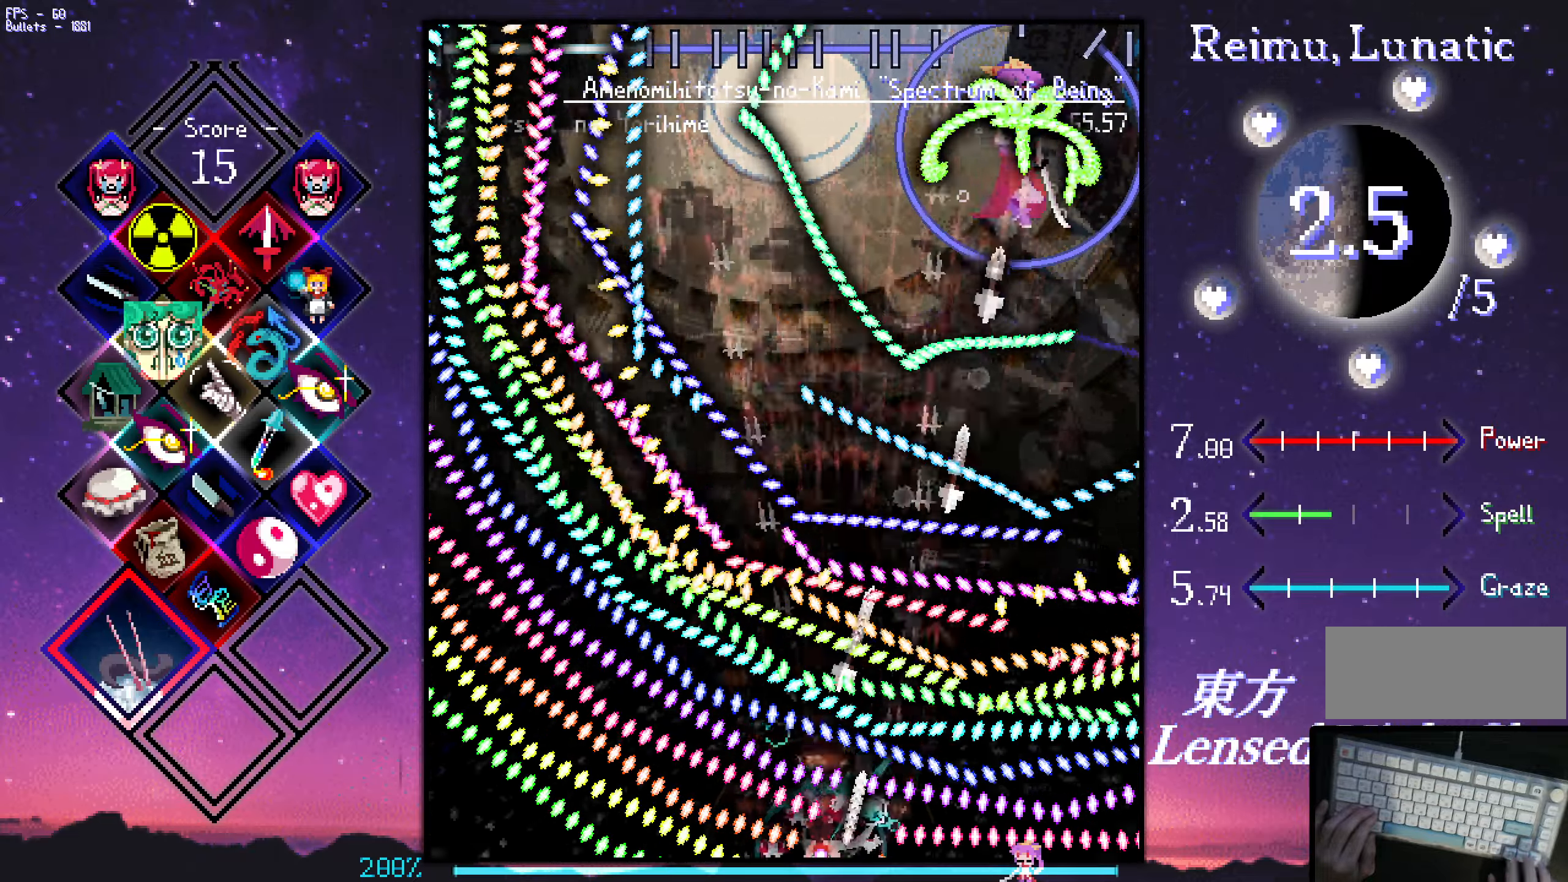
{"keys": ["shift", "z"], "events": [[333, "right", "down"], [417, "right", "up"]]}
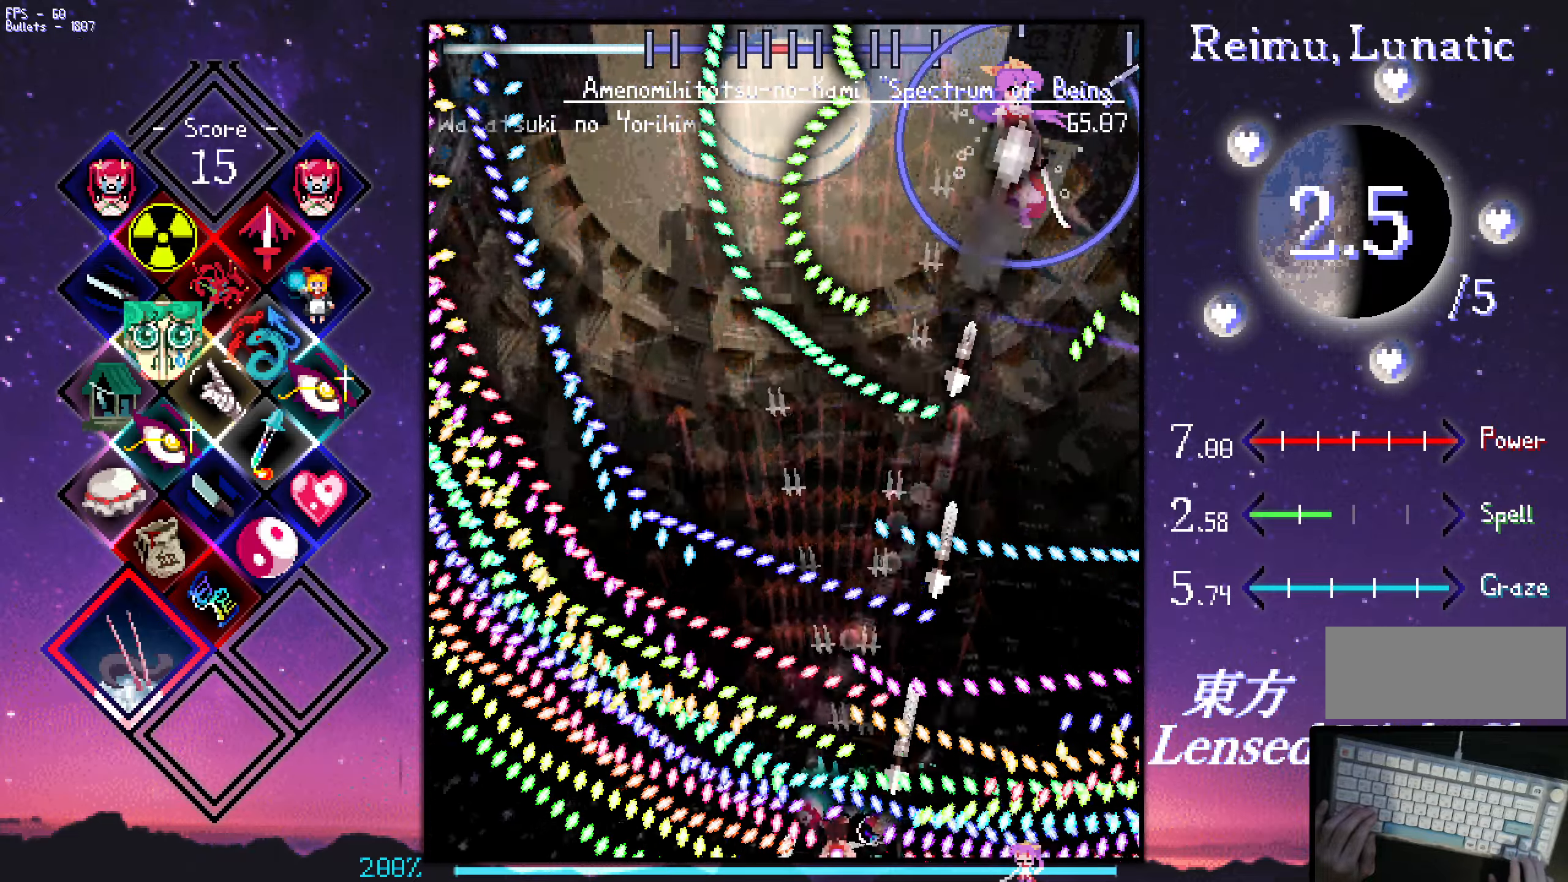
{"keys": ["shift", "z"], "events": [[67, "left", "down"], [167, "left", "up"]]}
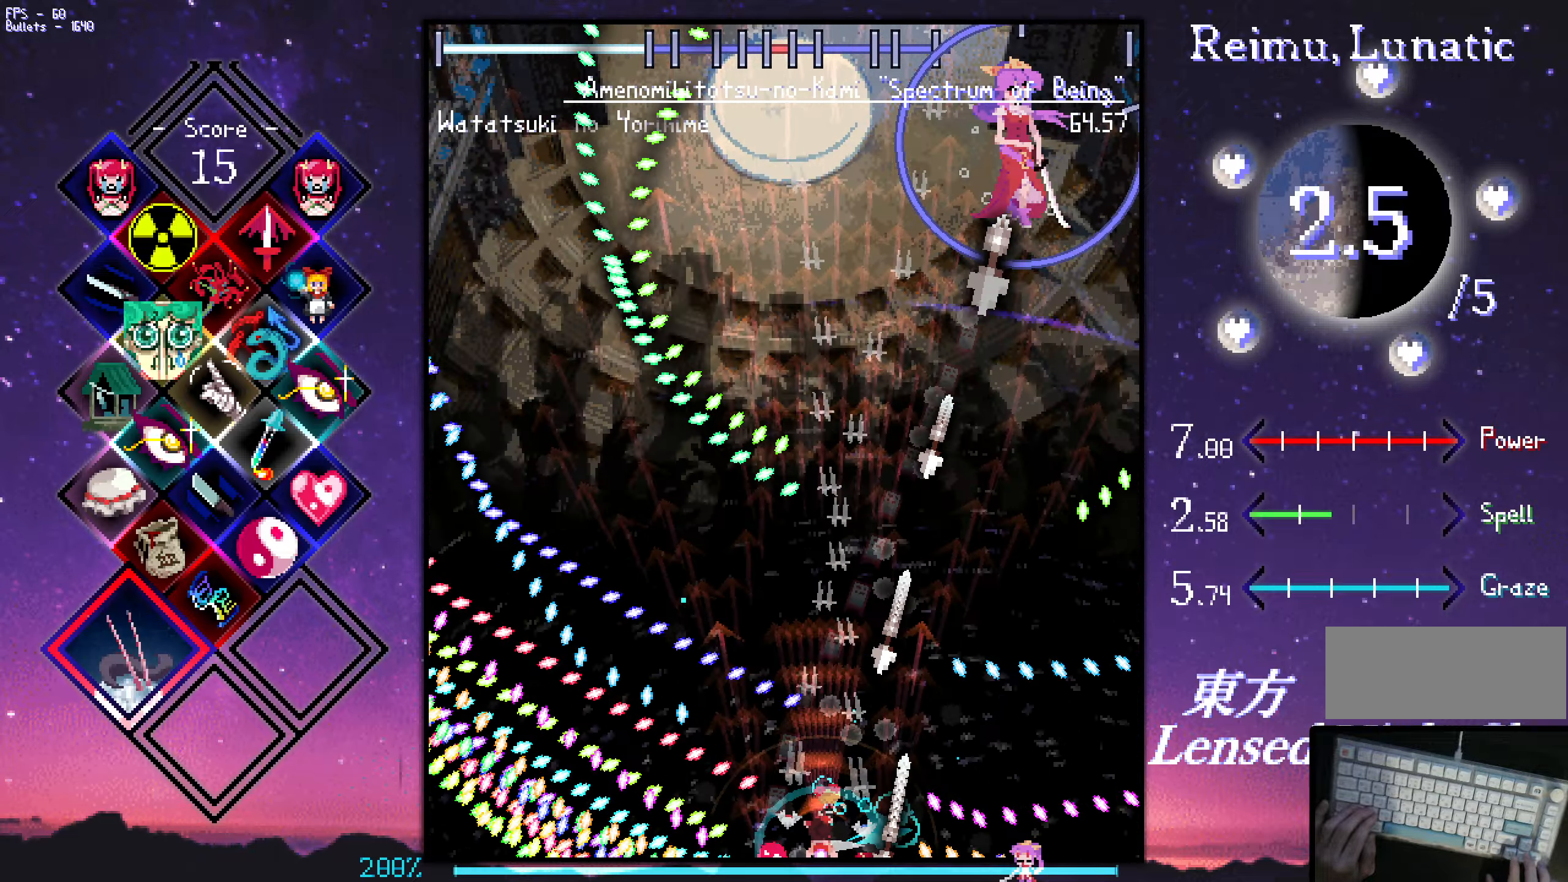
{"keys": ["shift", "z"], "events": [[50, "up", "down"], [133, "left", "down"], [133, "up", "up"], [284, "up", "down"], [334, "left", "up"], [384, "up", "up"]]}
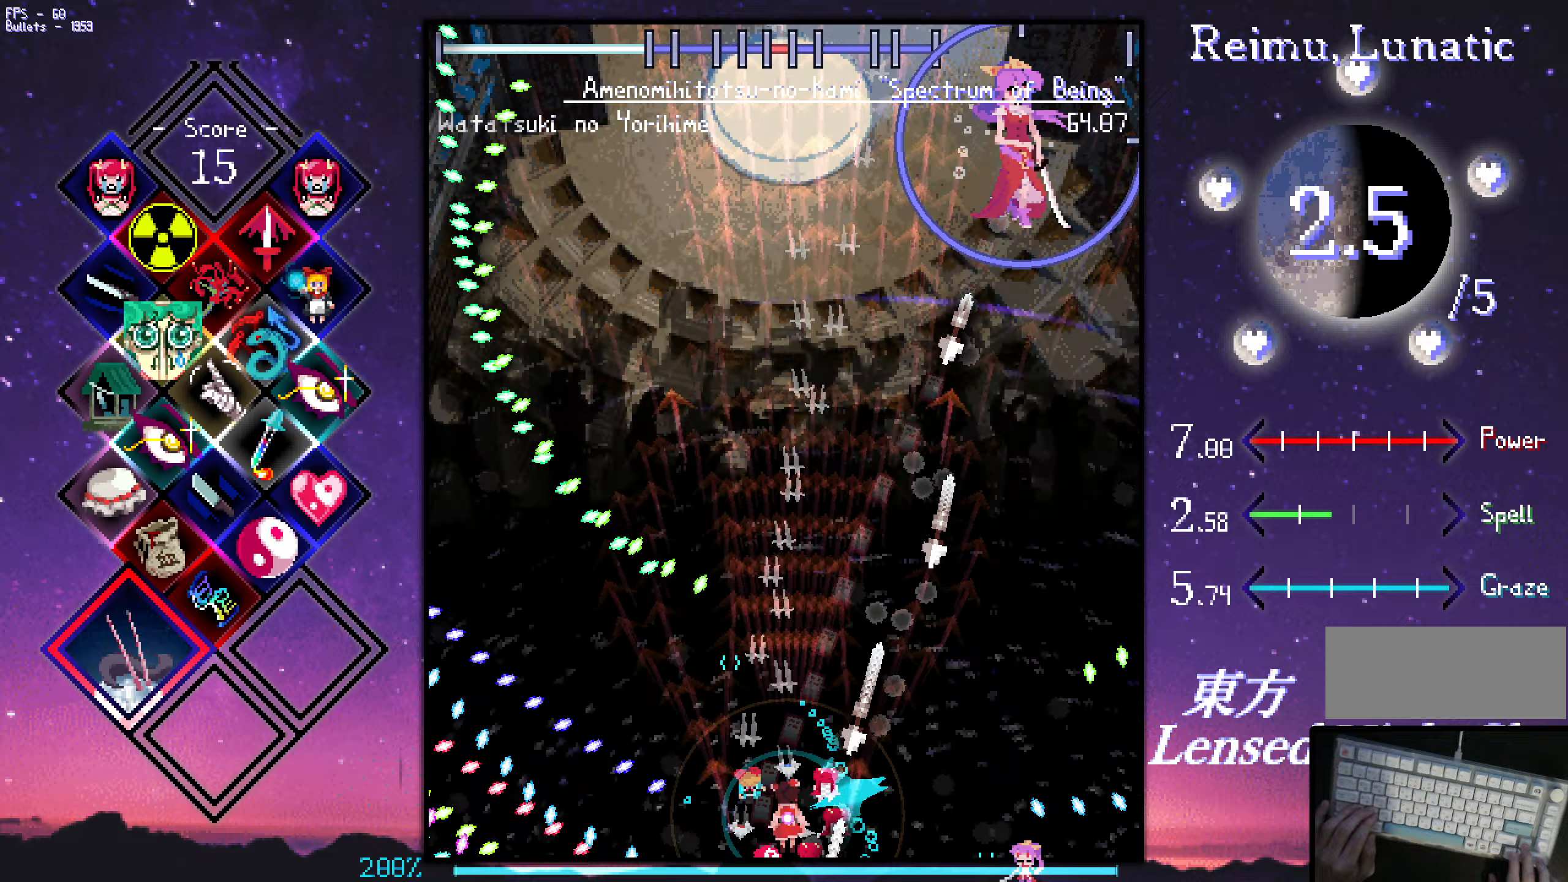
{"keys": ["shift", "z"], "events": [[67, "right", "down"], [117, "right", "up"]]}
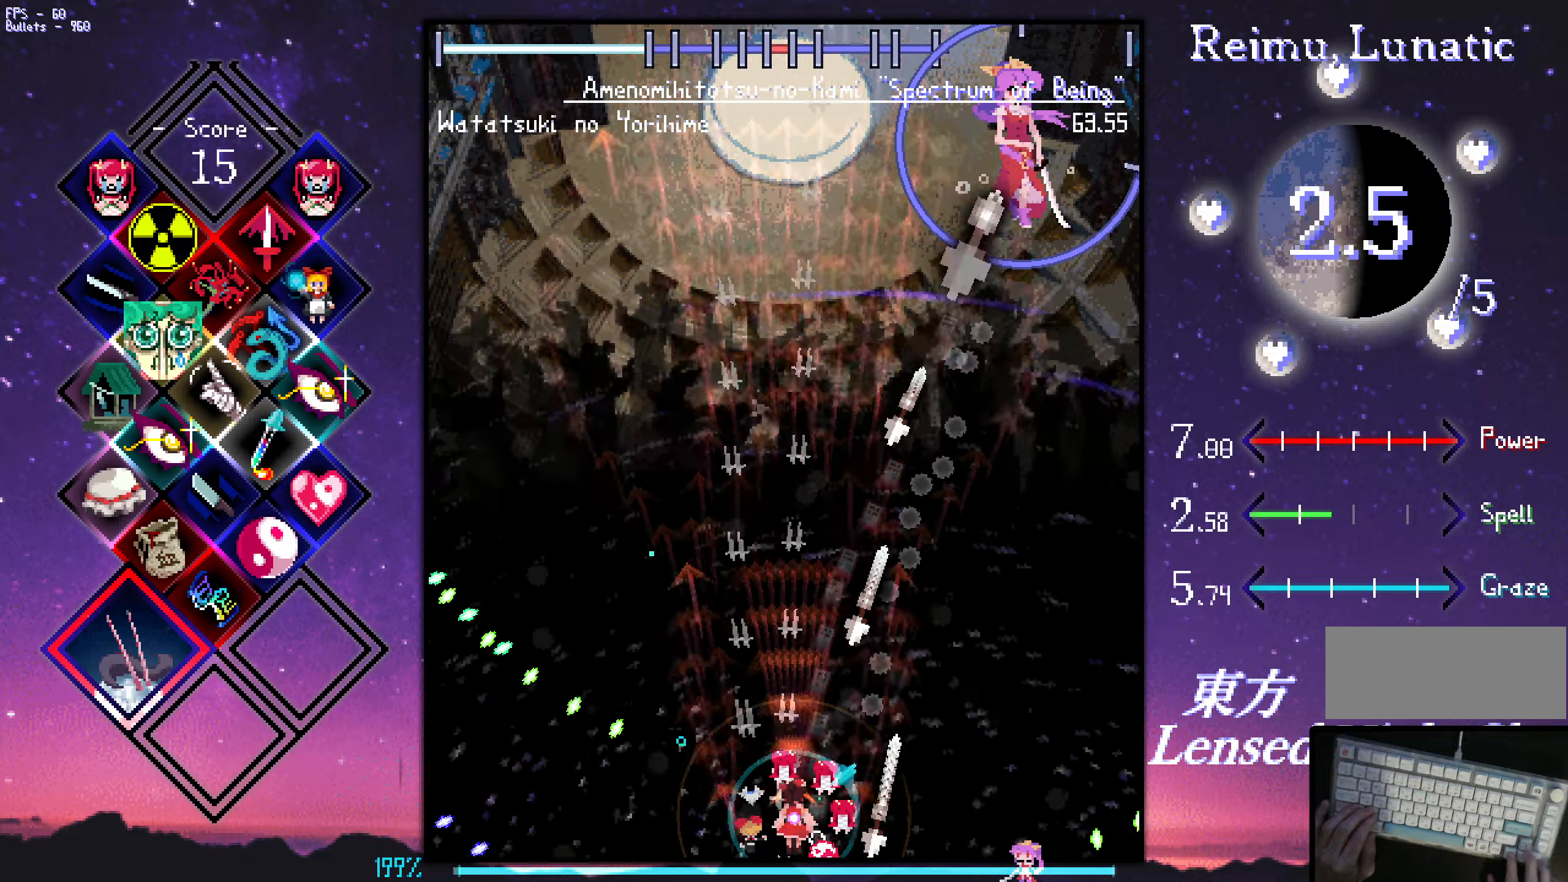
{"keys": ["shift", "z"], "events": [[100, "left", "down"], [334, "left", "up"], [384, "left", "down"], [384, "up", "down"], [434, "left", "up"], [434, "up", "up"]]}
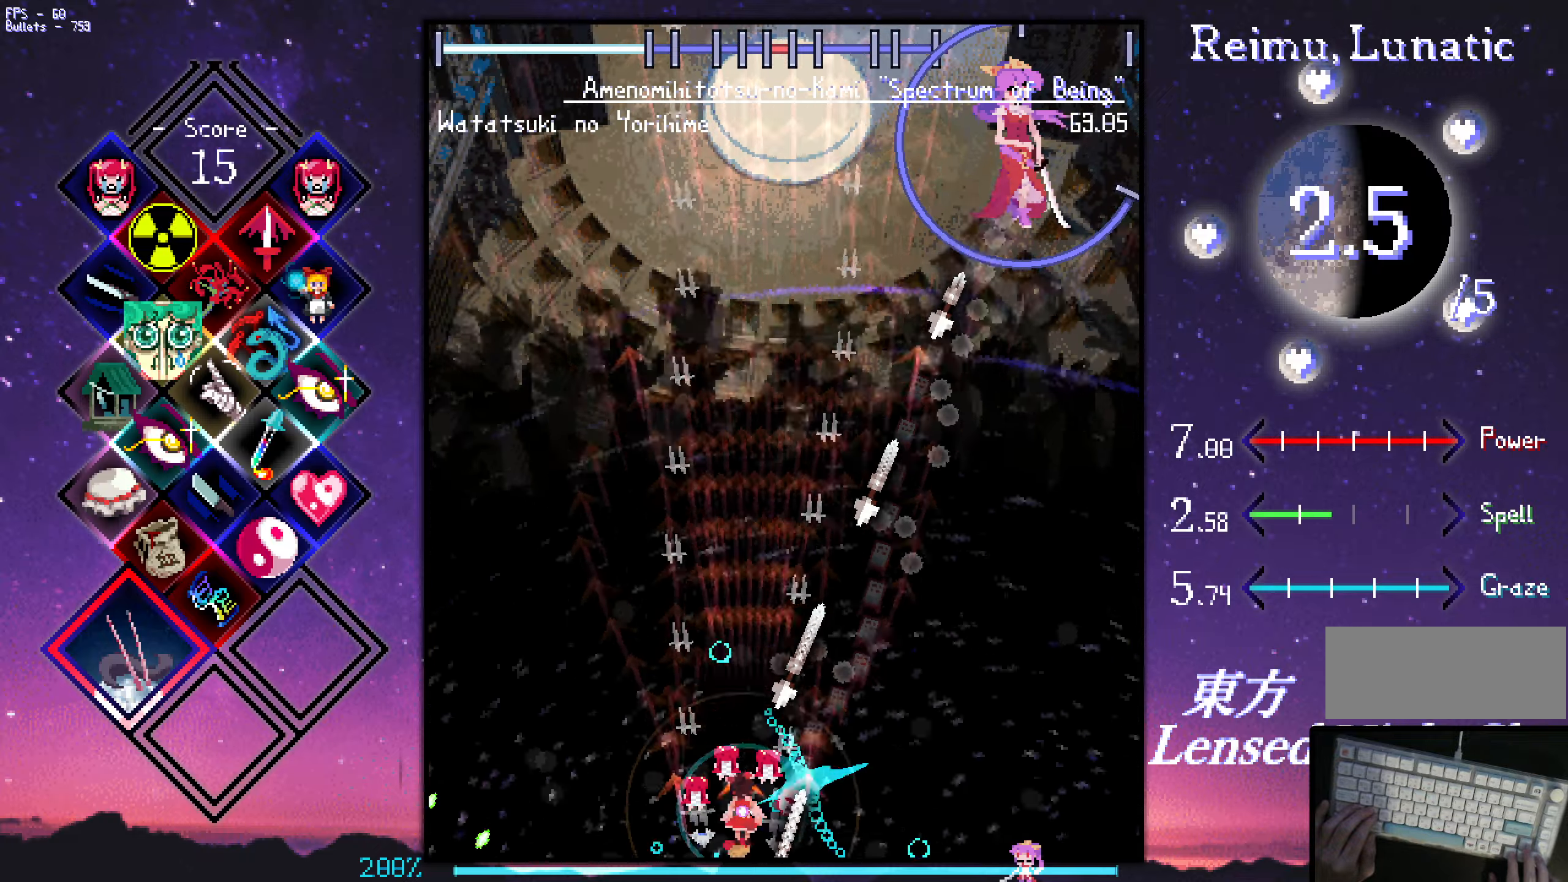
{"keys": ["down", "z"], "events": [[67, "down", "down"], [67, "right", "down"], [67, "shift", "up"], [167, "down", "up"], [317, "left", "down"], [317, "right", "up"], [450, "down", "down"], [450, "left", "up"], [450, "shift", "down"], [500, "shift", "up"]]}
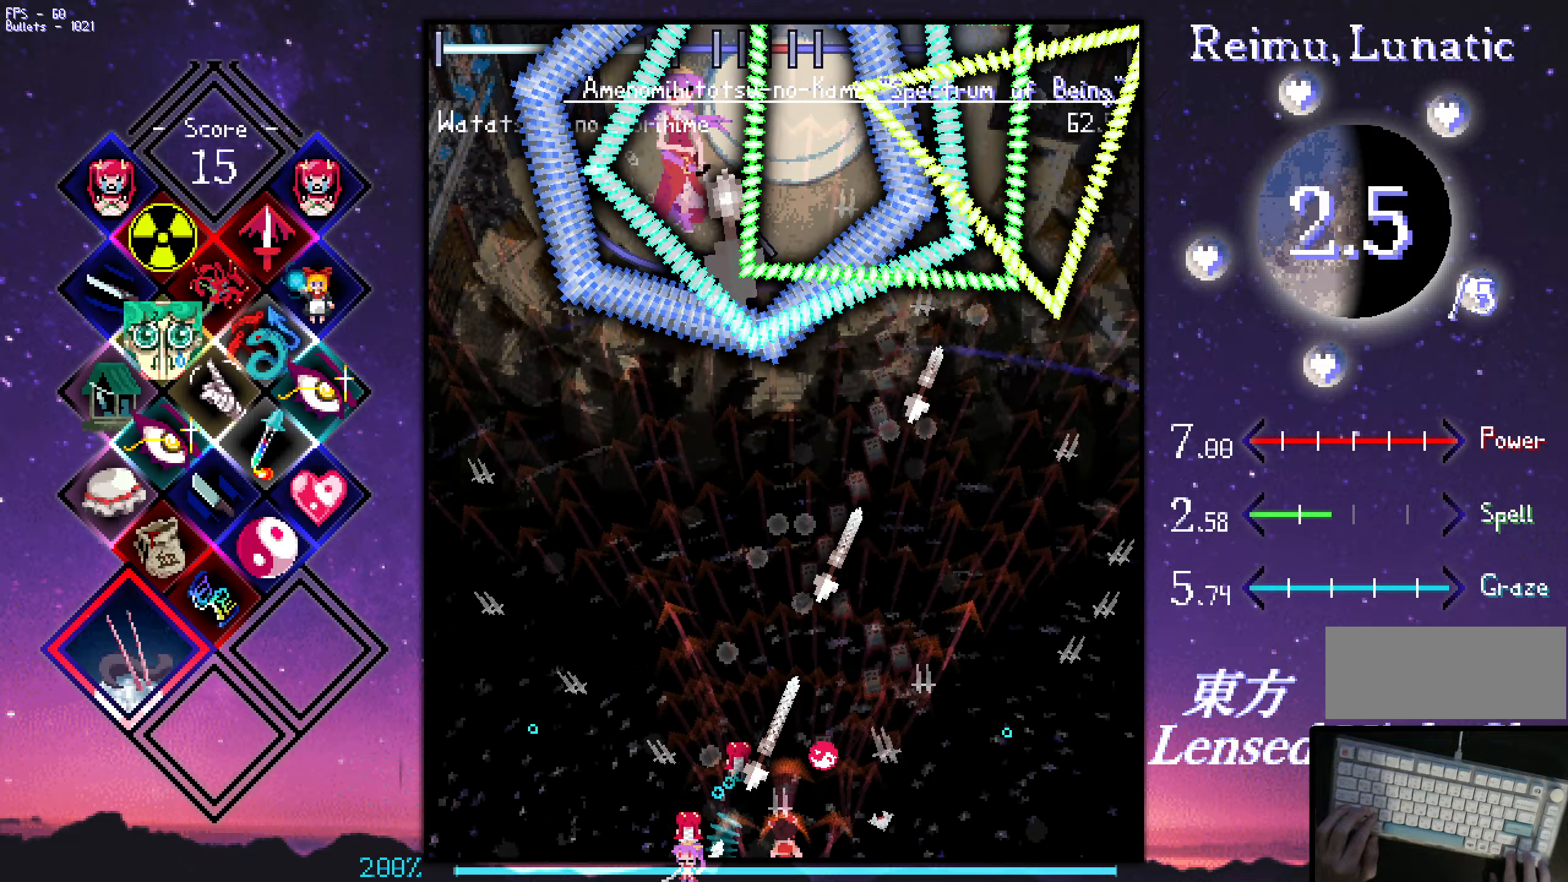
{"keys": ["shift", "z"], "events": [[100, "down", "up"], [100, "shift", "down"]]}
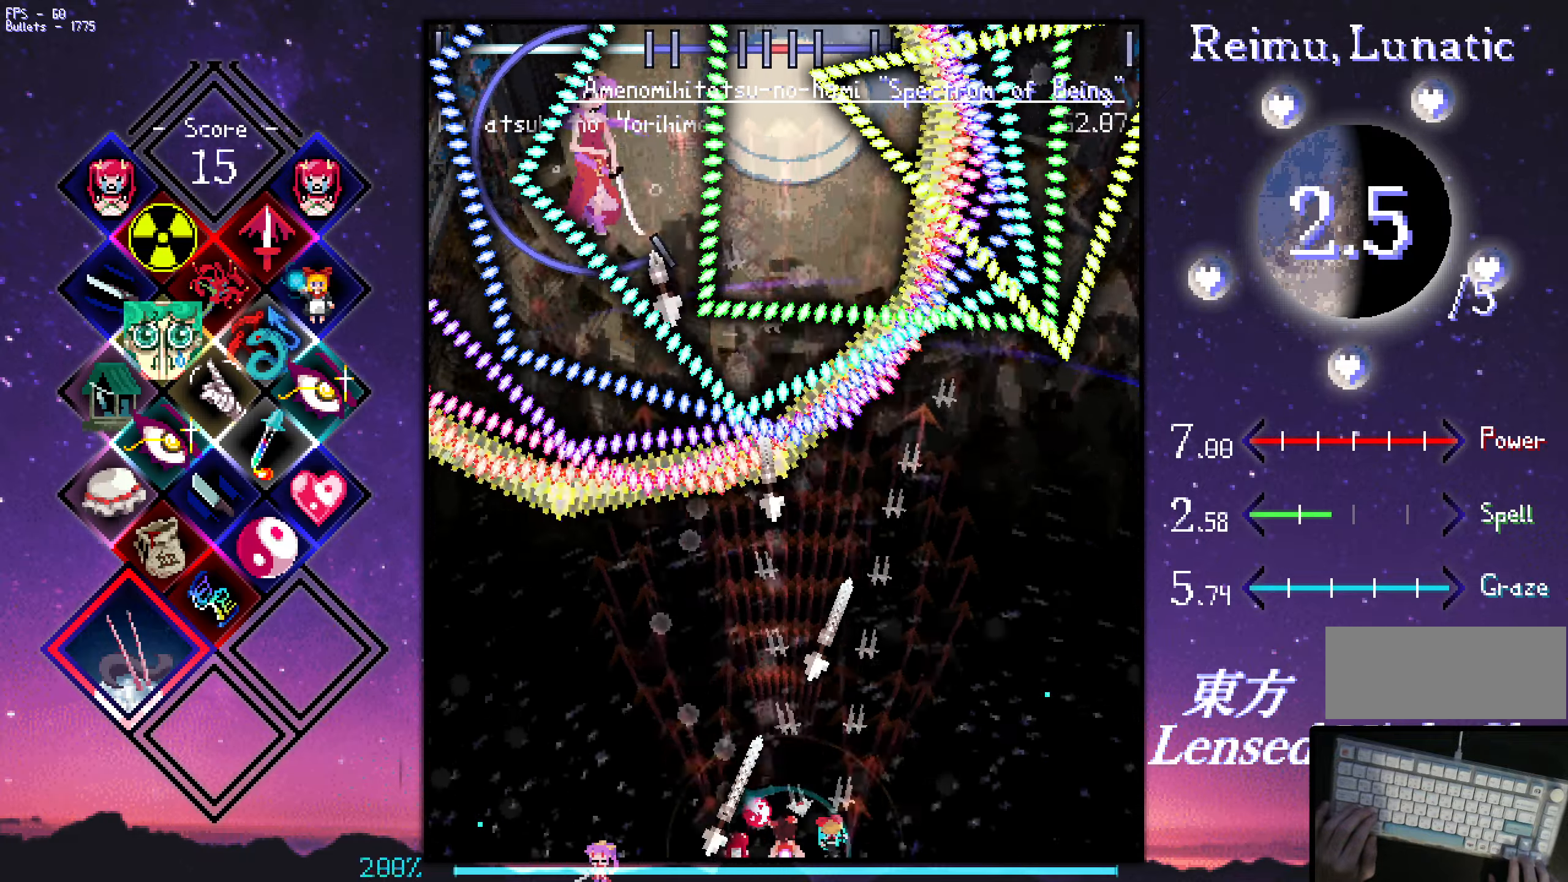
{"keys": ["down", "left", "shift", "z"], "events": [[134, "down", "down"], [134, "right", "down"], [217, "down", "up"], [217, "right", "up"], [467, "down", "down"], [467, "left", "down"]]}
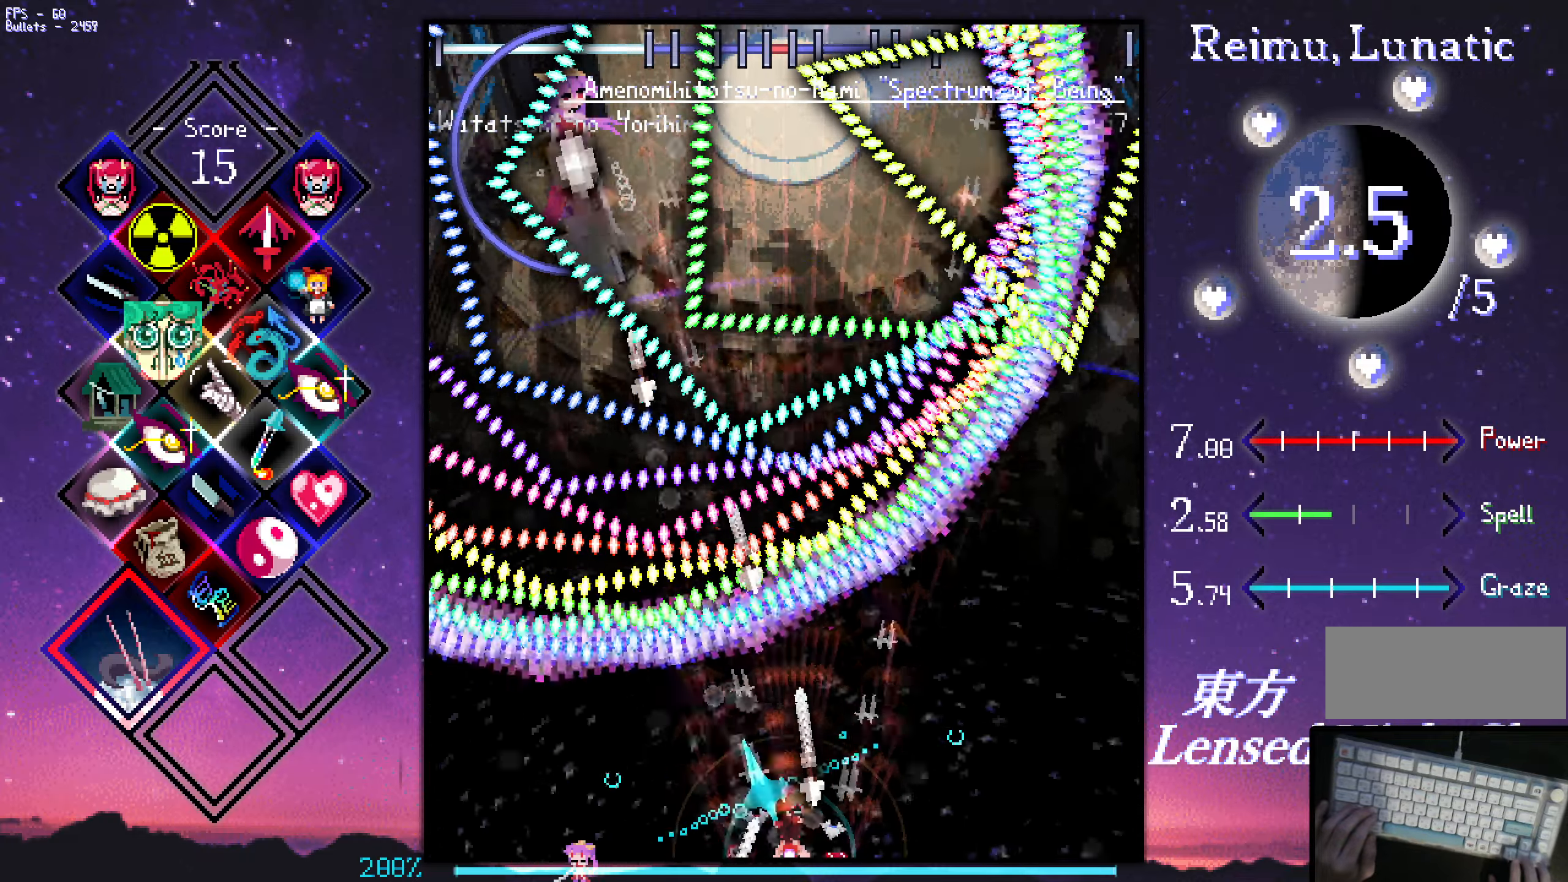
{"keys": ["shift", "z"], "events": [[17, "down", "up"], [17, "left", "up"], [250, "down", "down"], [250, "left", "down"], [350, "down", "up"], [350, "left", "up"]]}
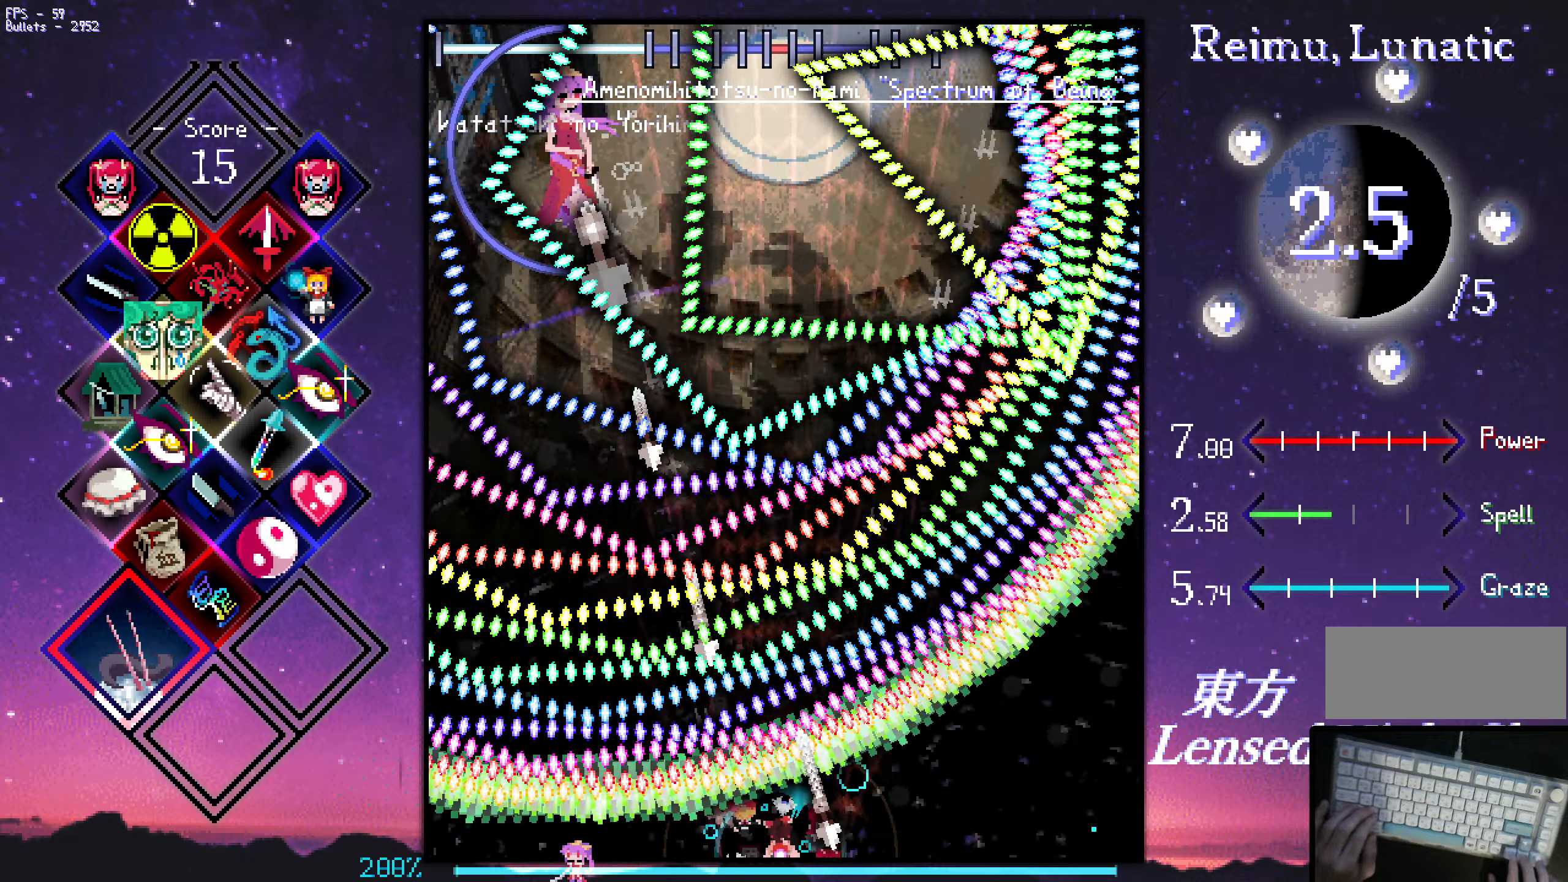
{"keys": ["shift", "z"], "events": [[84, "down", "down"], [84, "right", "down"], [184, "down", "up"], [184, "right", "up"]]}
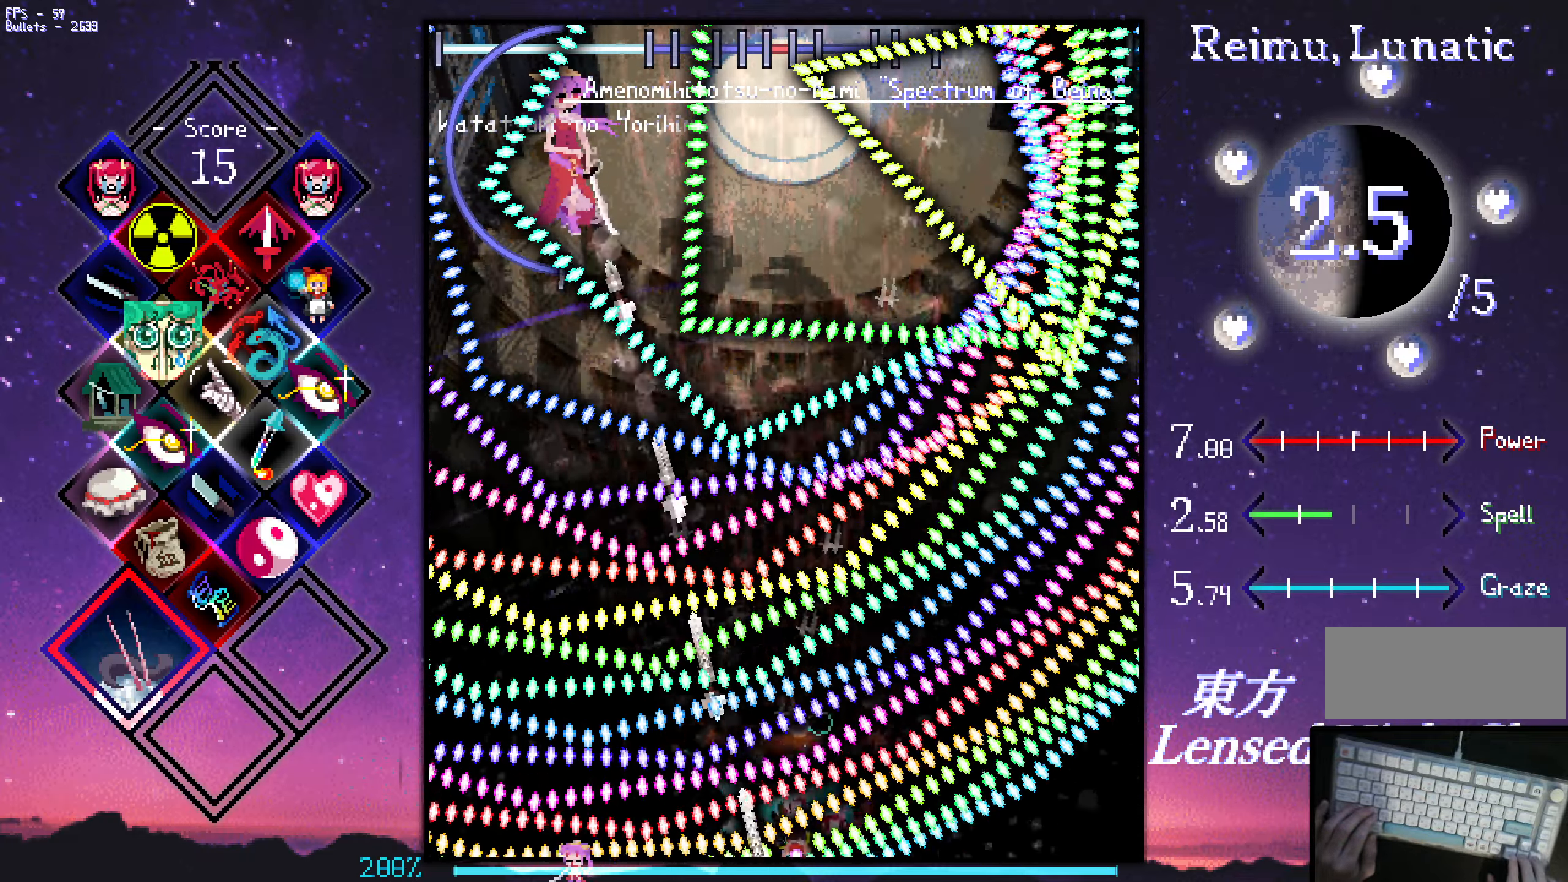
{"keys": ["shift", "z"], "events": []}
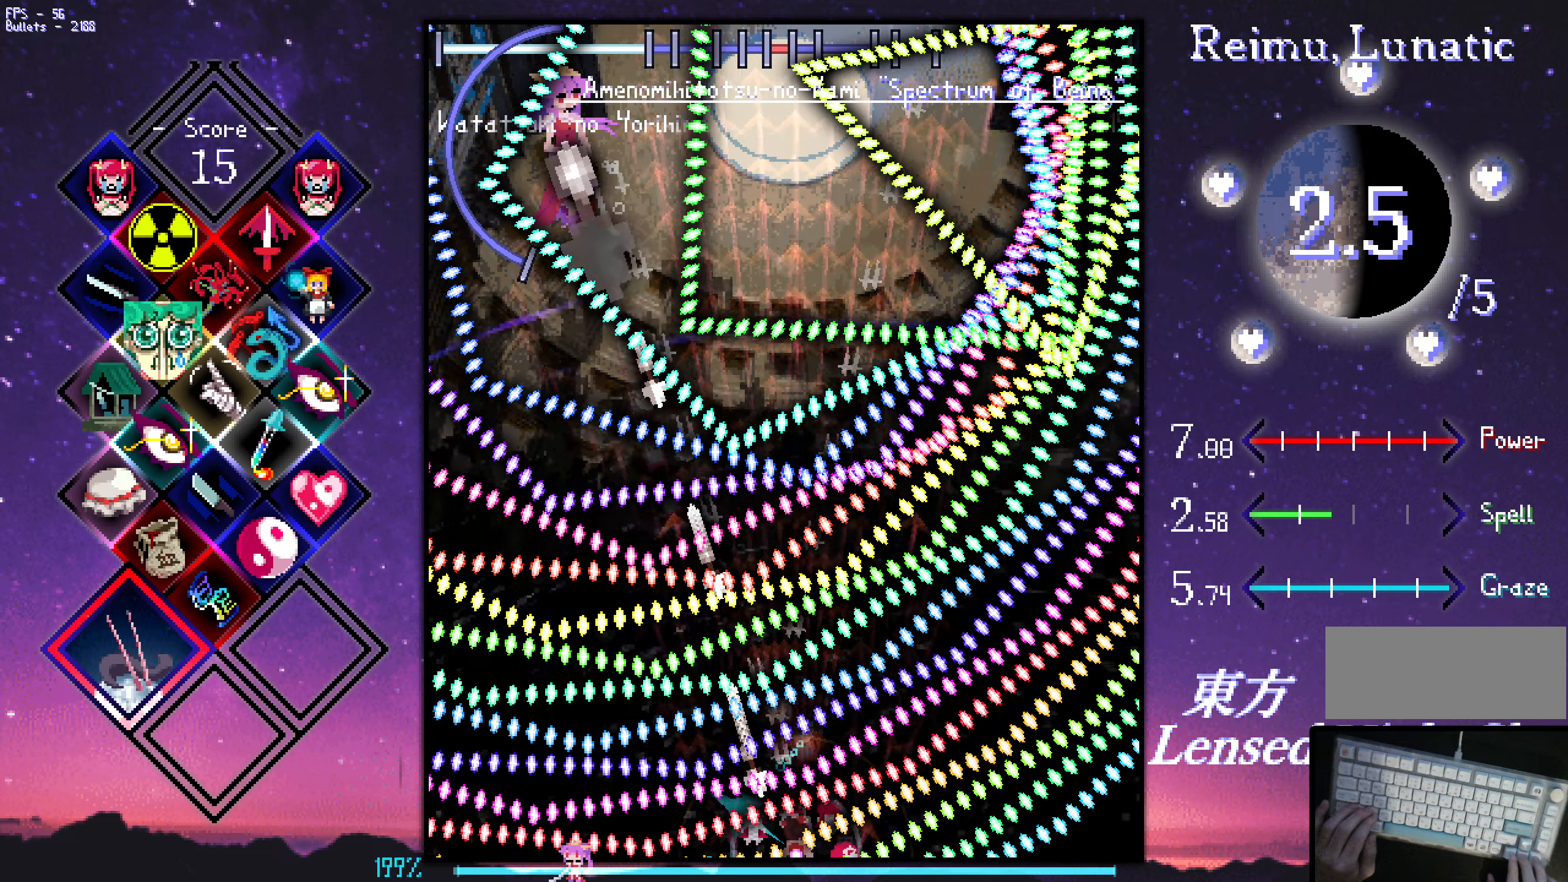
{"keys": ["down", "left", "shift", "z"], "events": [[183, "down", "down"], [183, "right", "down"], [233, "down", "up"], [233, "right", "up"], [416, "down", "down"], [416, "left", "down"]]}
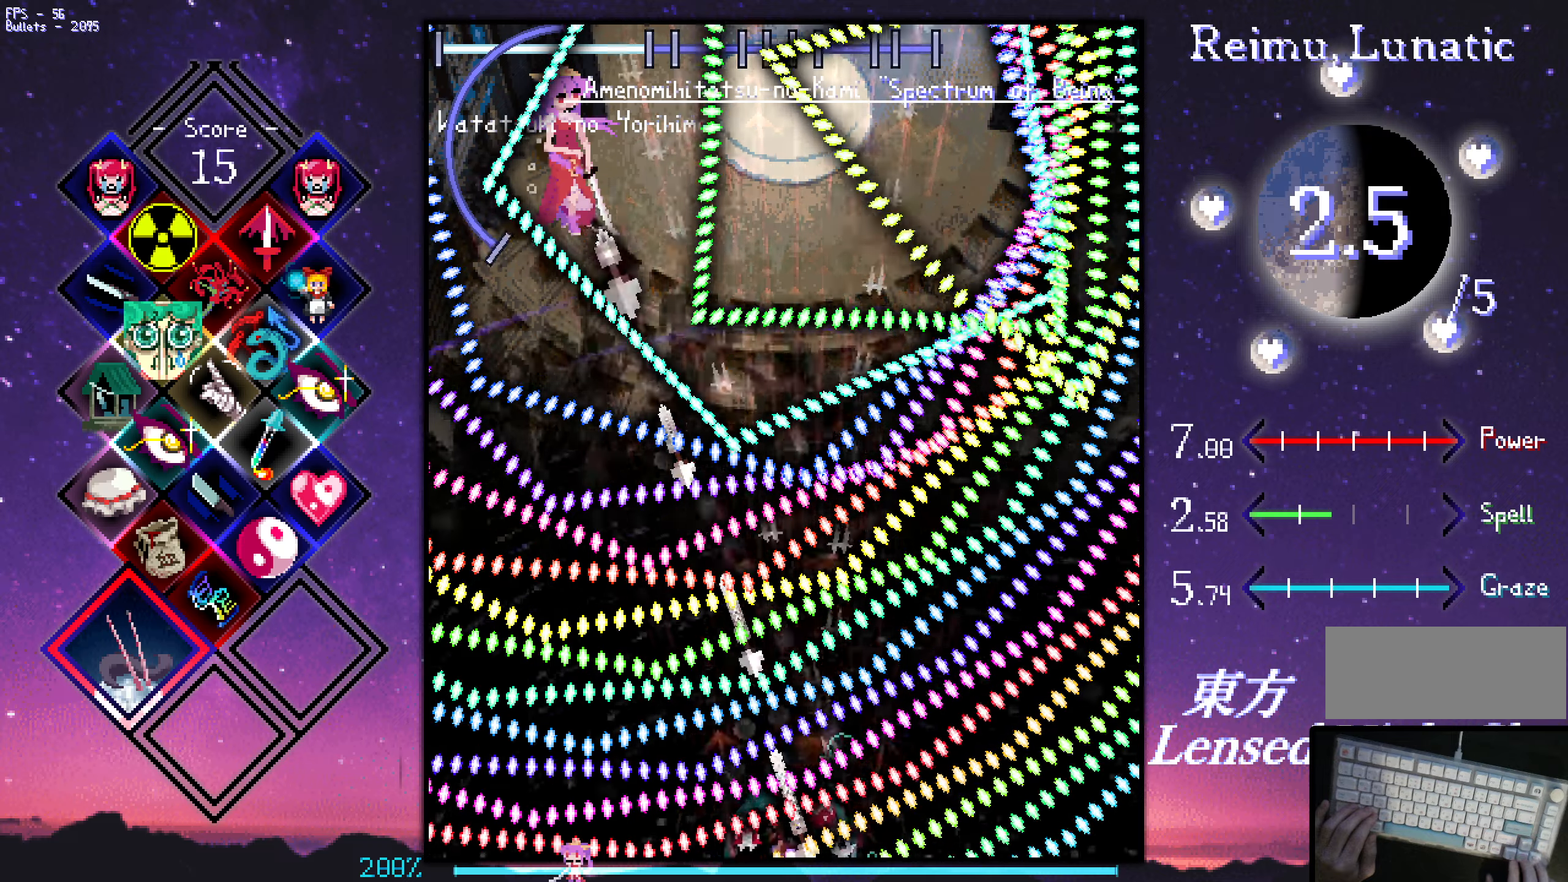
{"keys": ["shift", "z"], "events": [[66, "down", "up"], [66, "left", "up"]]}
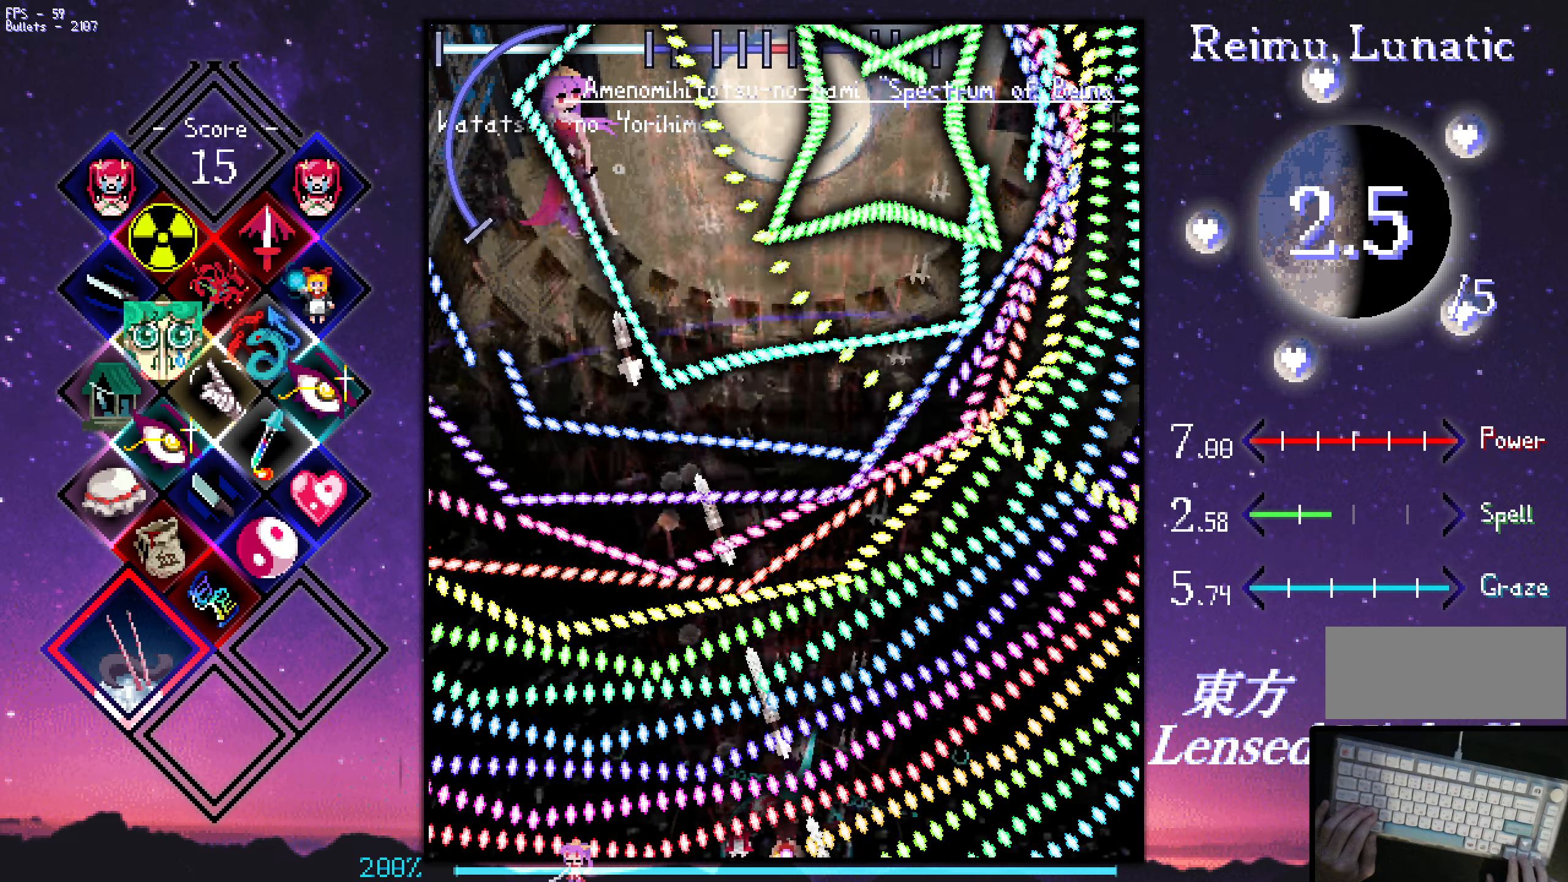
{"keys": ["shift", "z"], "events": []}
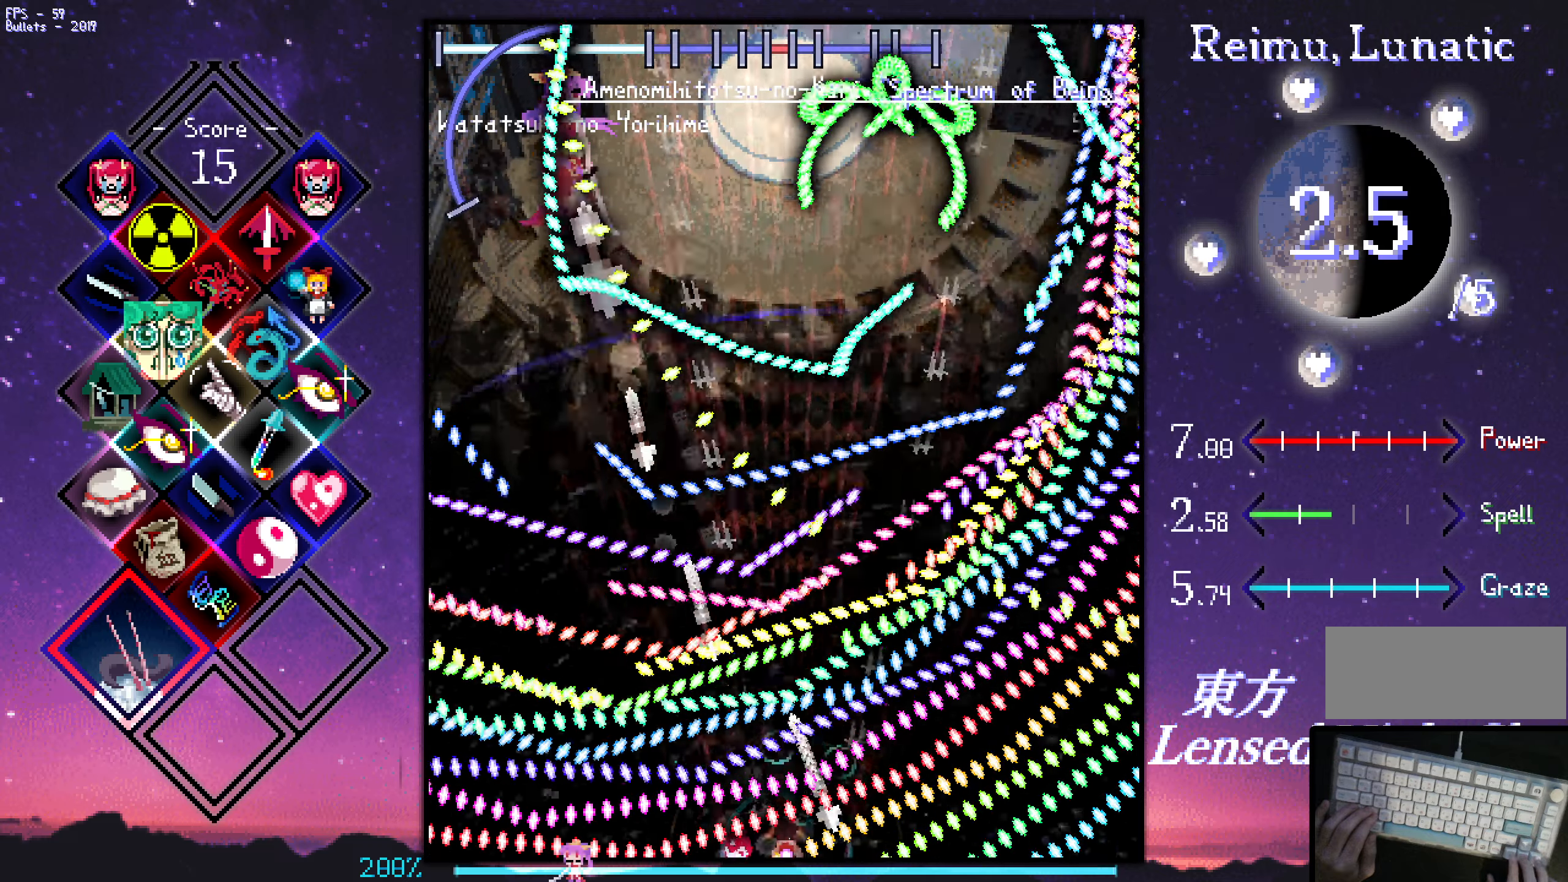
{"keys": ["shift", "z"], "events": []}
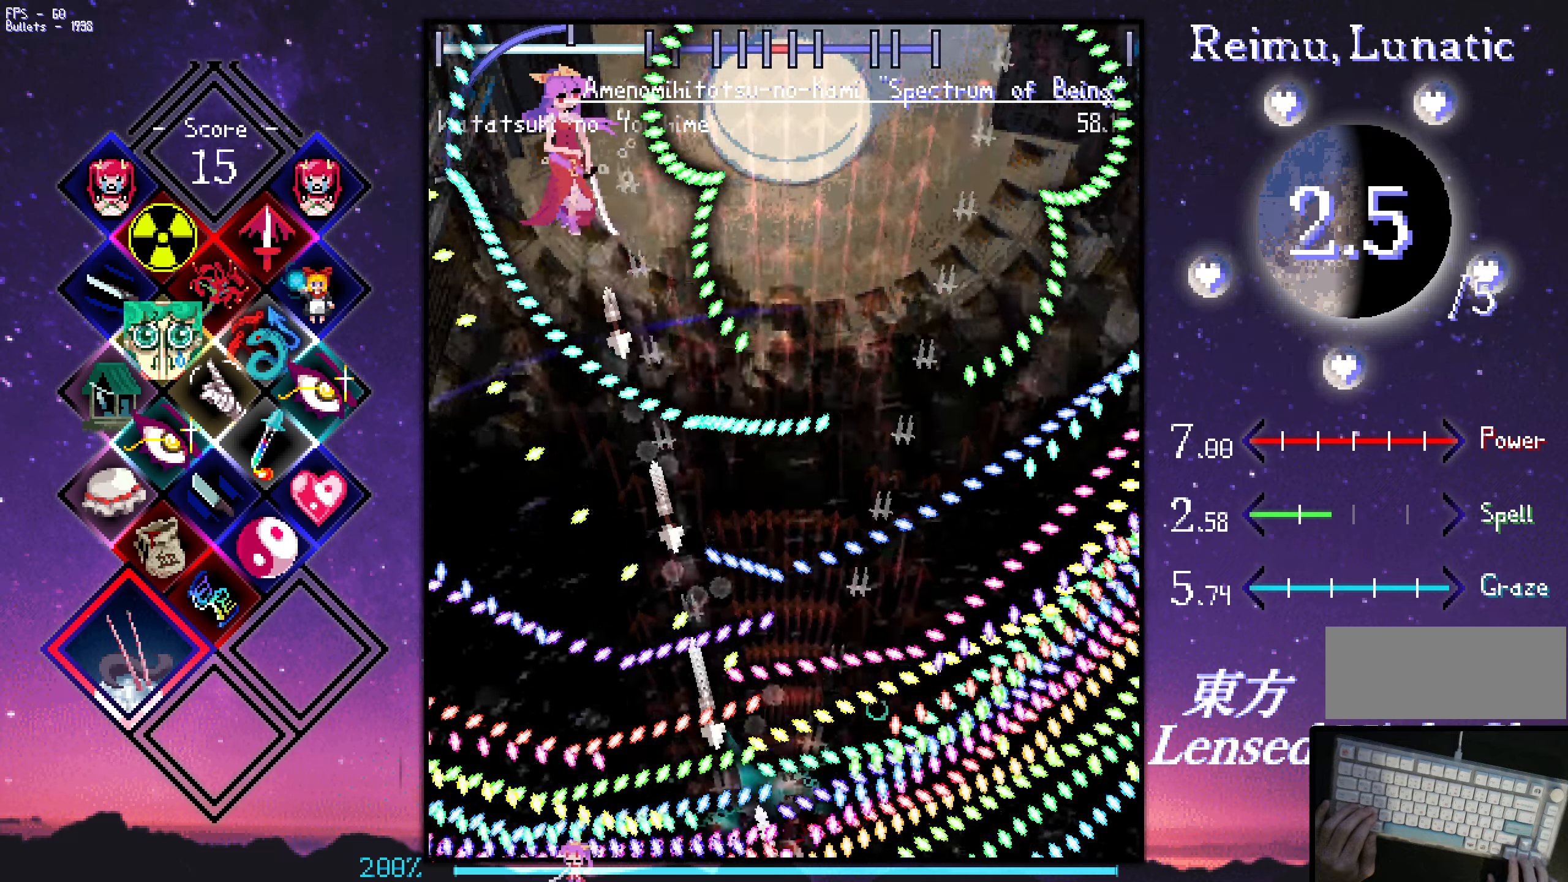
{"keys": ["shift", "z"], "events": [[50, "down", "down"], [100, "down", "up"]]}
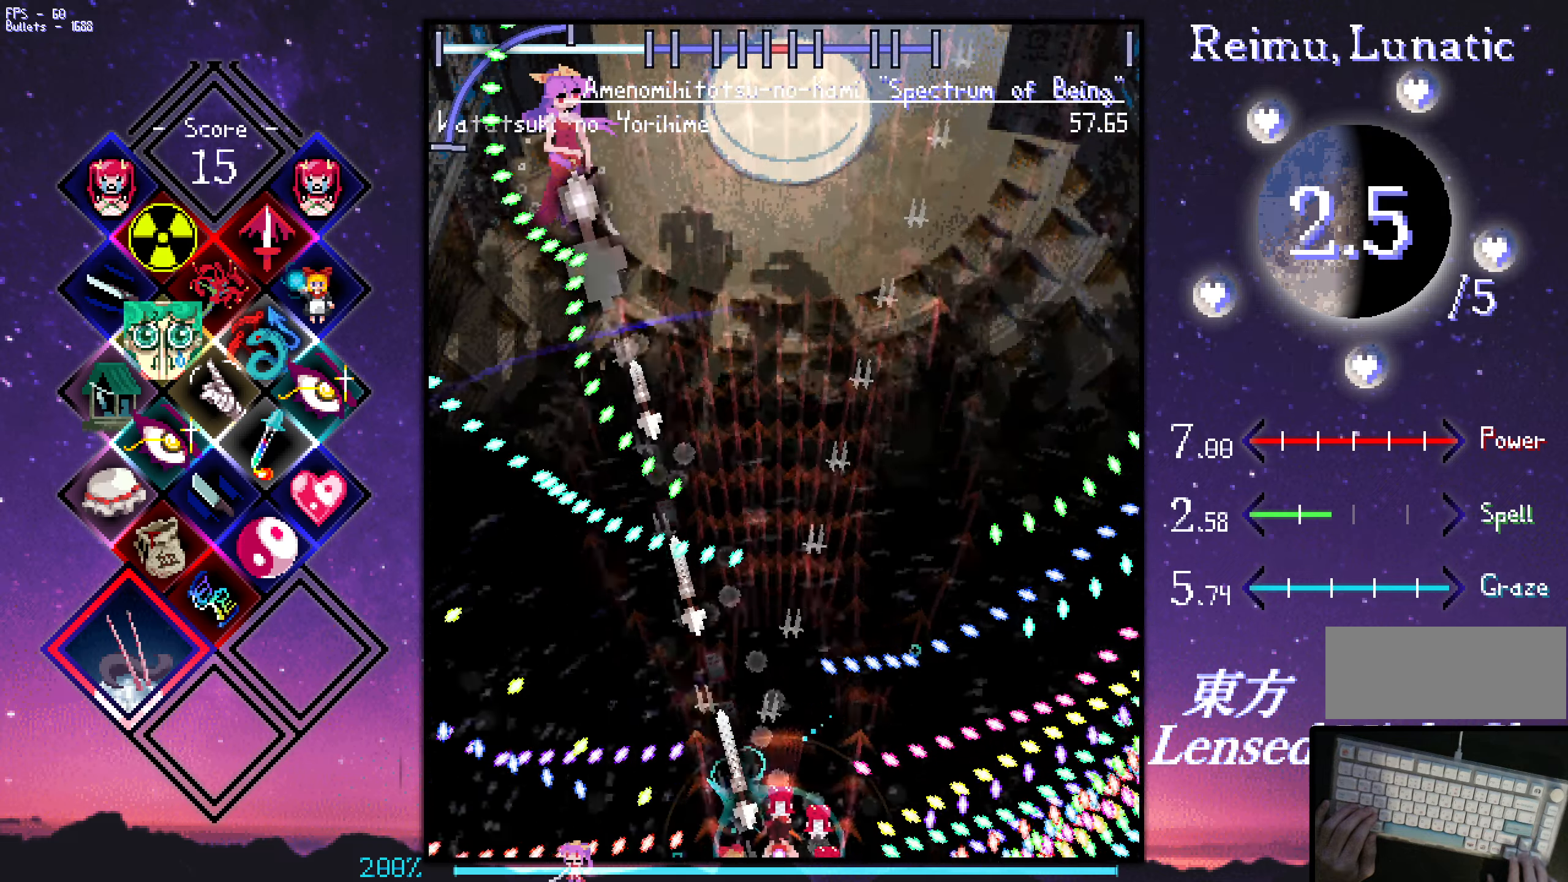
{"keys": ["shift", "z"], "events": [[66, "right", "down"], [266, "right", "up"]]}
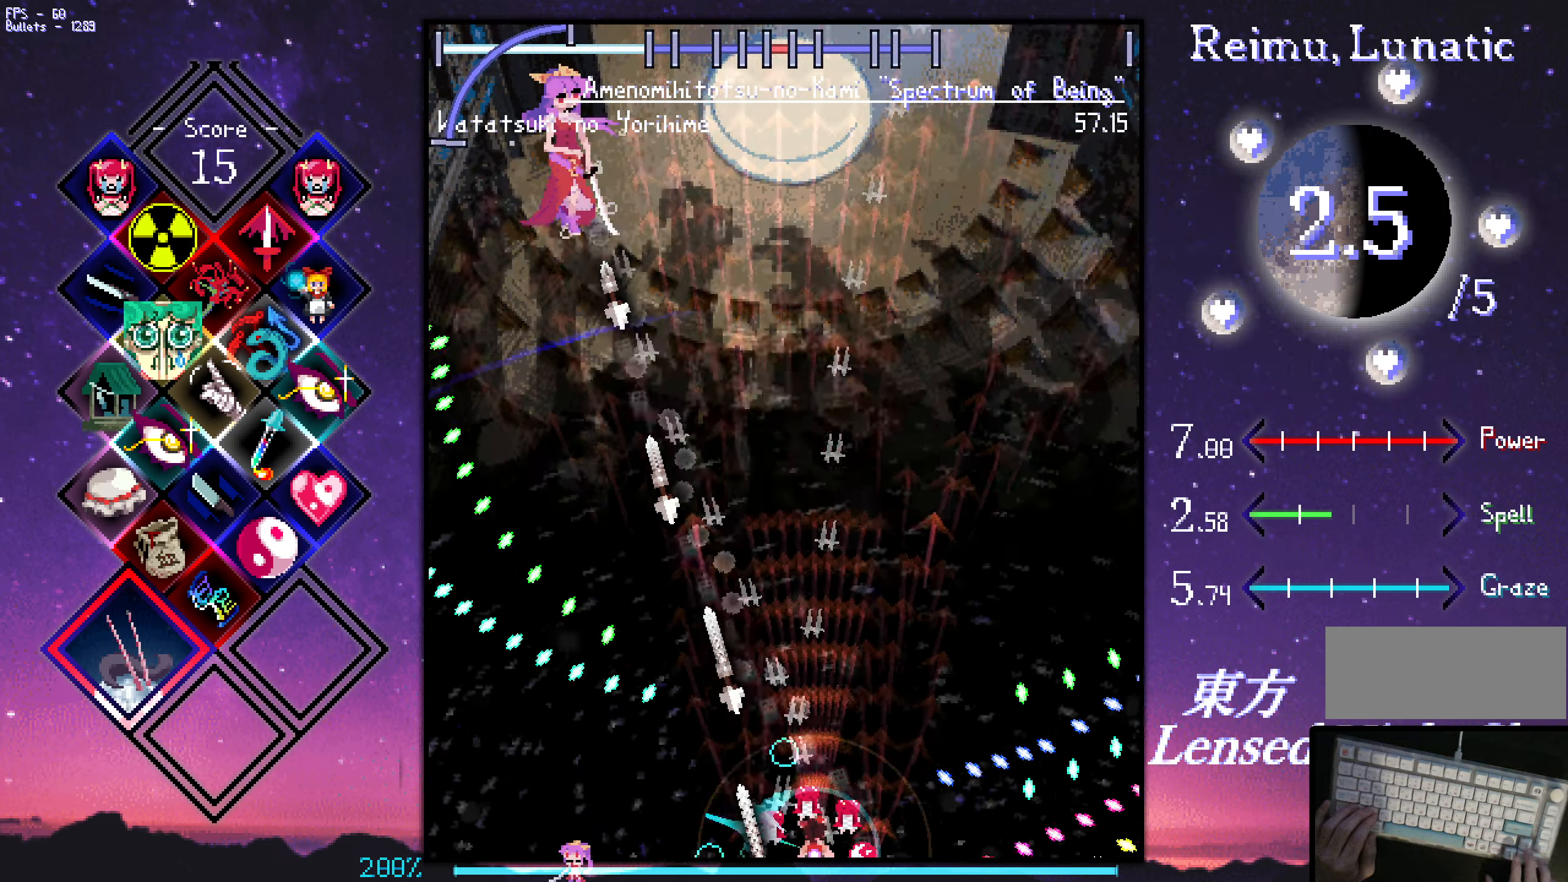
{"keys": ["shift", "z"], "events": [[433, "right", "down"], [483, "right", "up"]]}